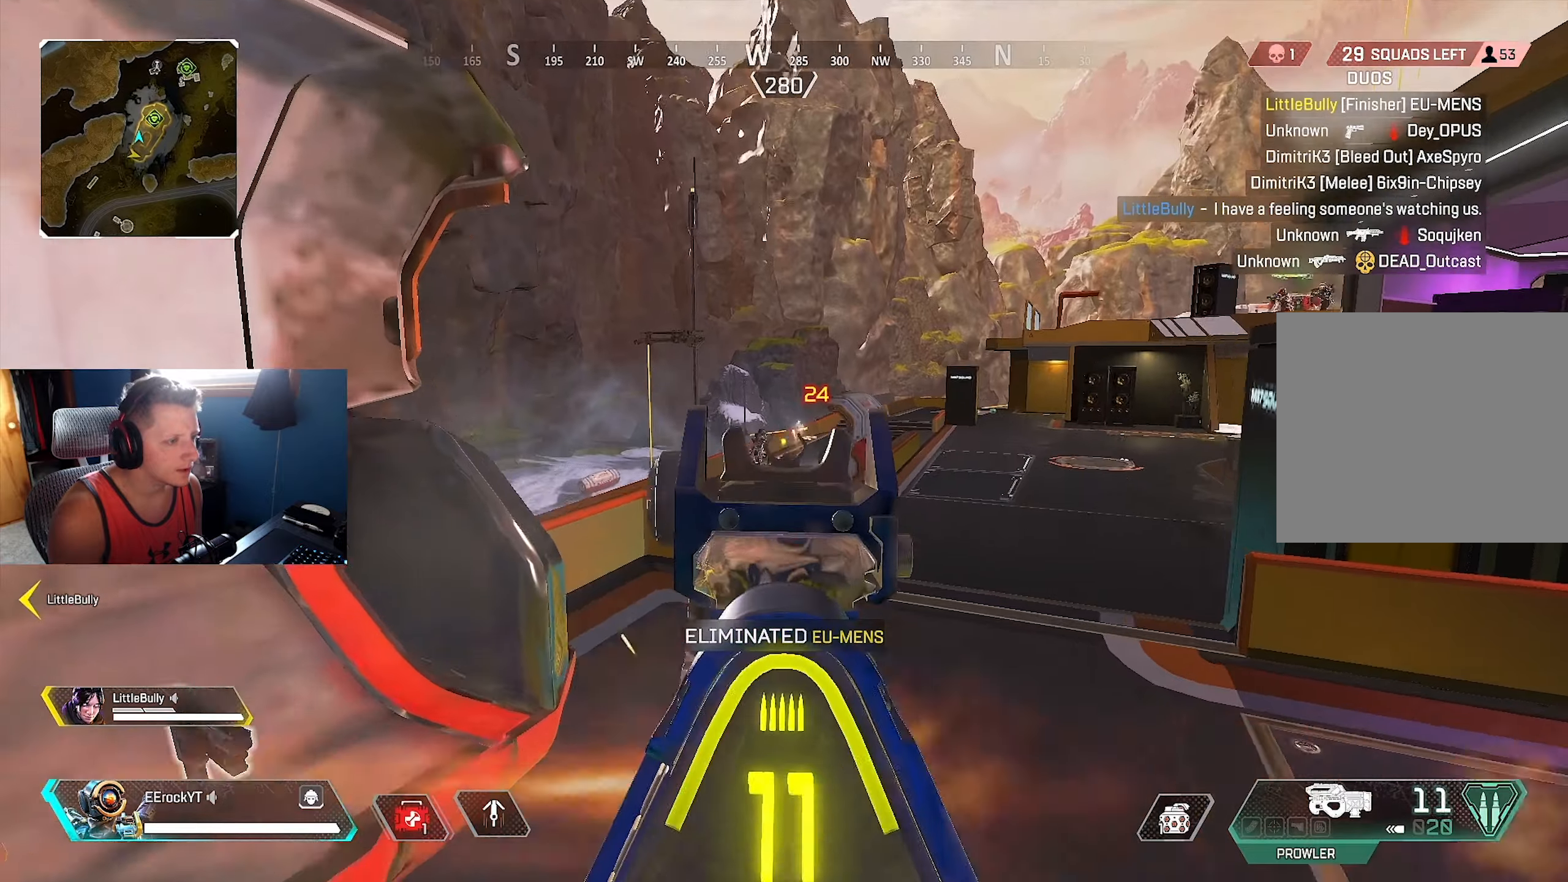
Gameplay with a controller (PlayStation layout); each line is a JSON object with the inputs held at the frame after it. "events" lists button and stick changes between this image and that frame as [ms after this image, input, new state], when the widget could be followed in between.
{"buttons": ["L1", "R1"], "left_stick": "up", "right_stick": "center", "events": [[67, "left_stick", "down"], [150, "R1", "up"], [167, "right_stick", "center"], [317, "left_stick", "left"], [384, "R1", "down"], [384, "left_stick", "up-right"], [467, "left_stick", "up"]]}
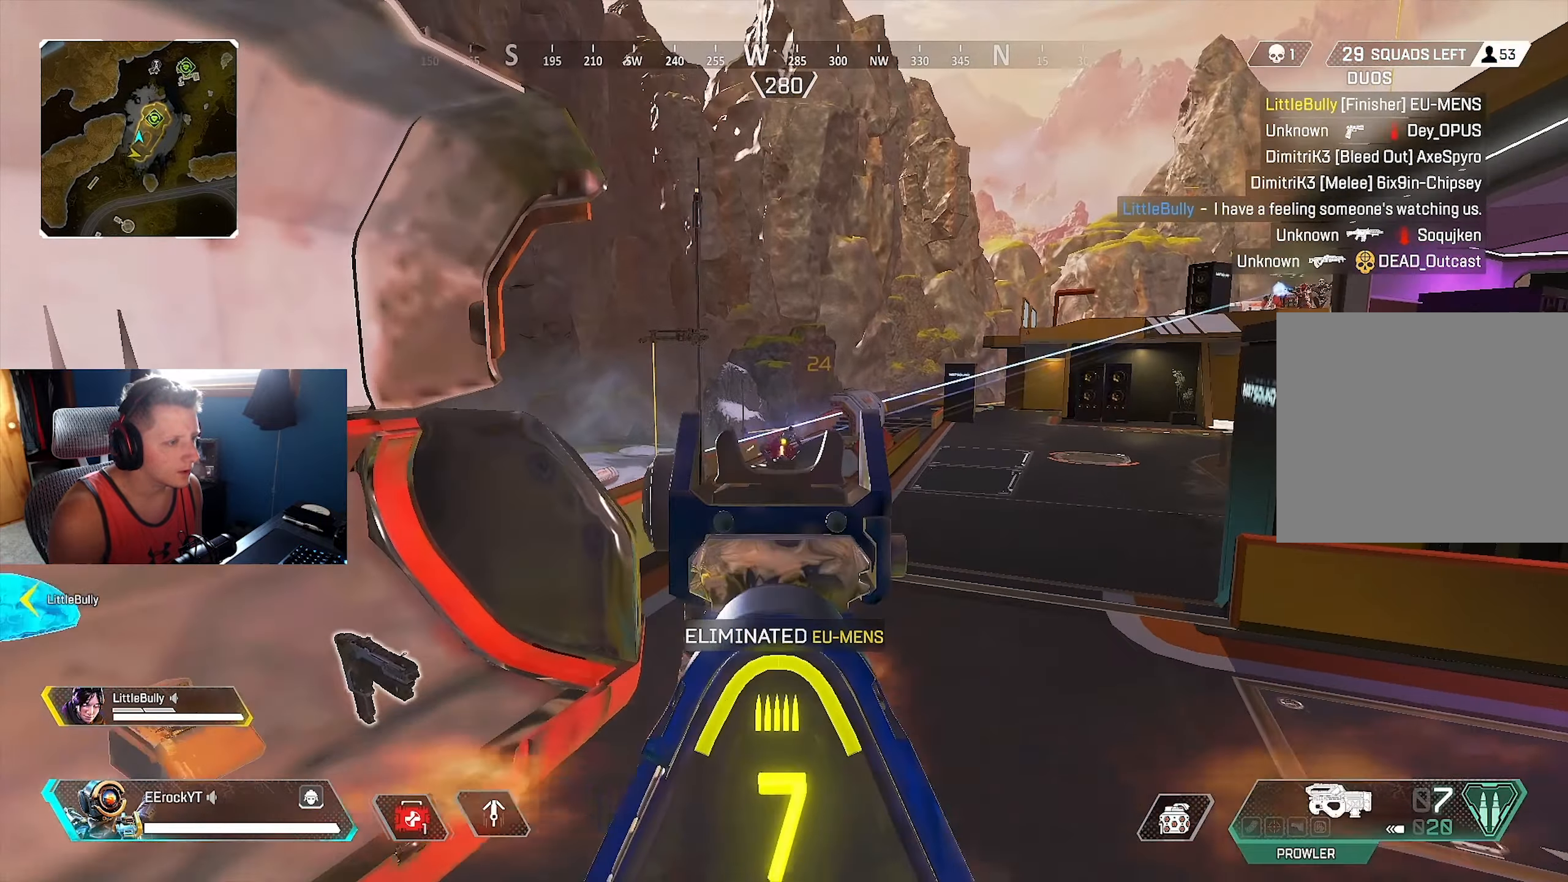
{"buttons": ["L1", "R1"], "left_stick": "up", "right_stick": "center", "events": [[50, "right_stick", "down"], [67, "left_stick", "down"], [134, "right_stick", "down-right"], [217, "R1", "up"], [384, "R1", "down"], [384, "left_stick", "up"], [400, "right_stick", "center"]]}
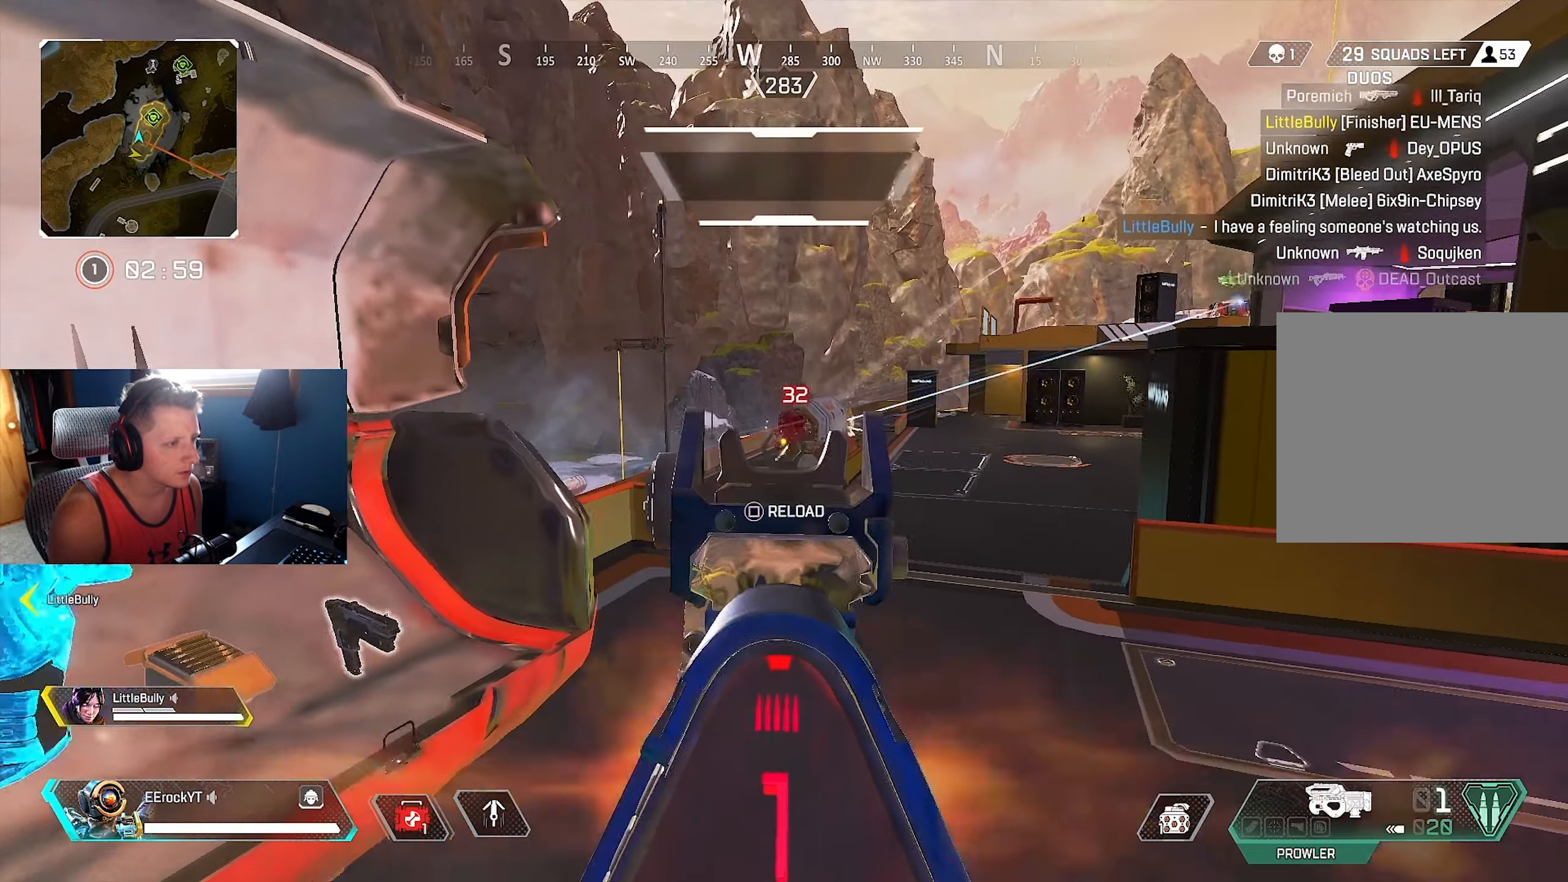
{"buttons": [], "left_stick": "up", "right_stick": "center", "events": [[100, "R1", "up"], [100, "left_stick", "down"], [134, "L1", "up"], [134, "SQUARE", "down"], [217, "SQUARE", "up"], [217, "right_stick", "down-left"], [467, "left_stick", "up"], [467, "right_stick", "center"]]}
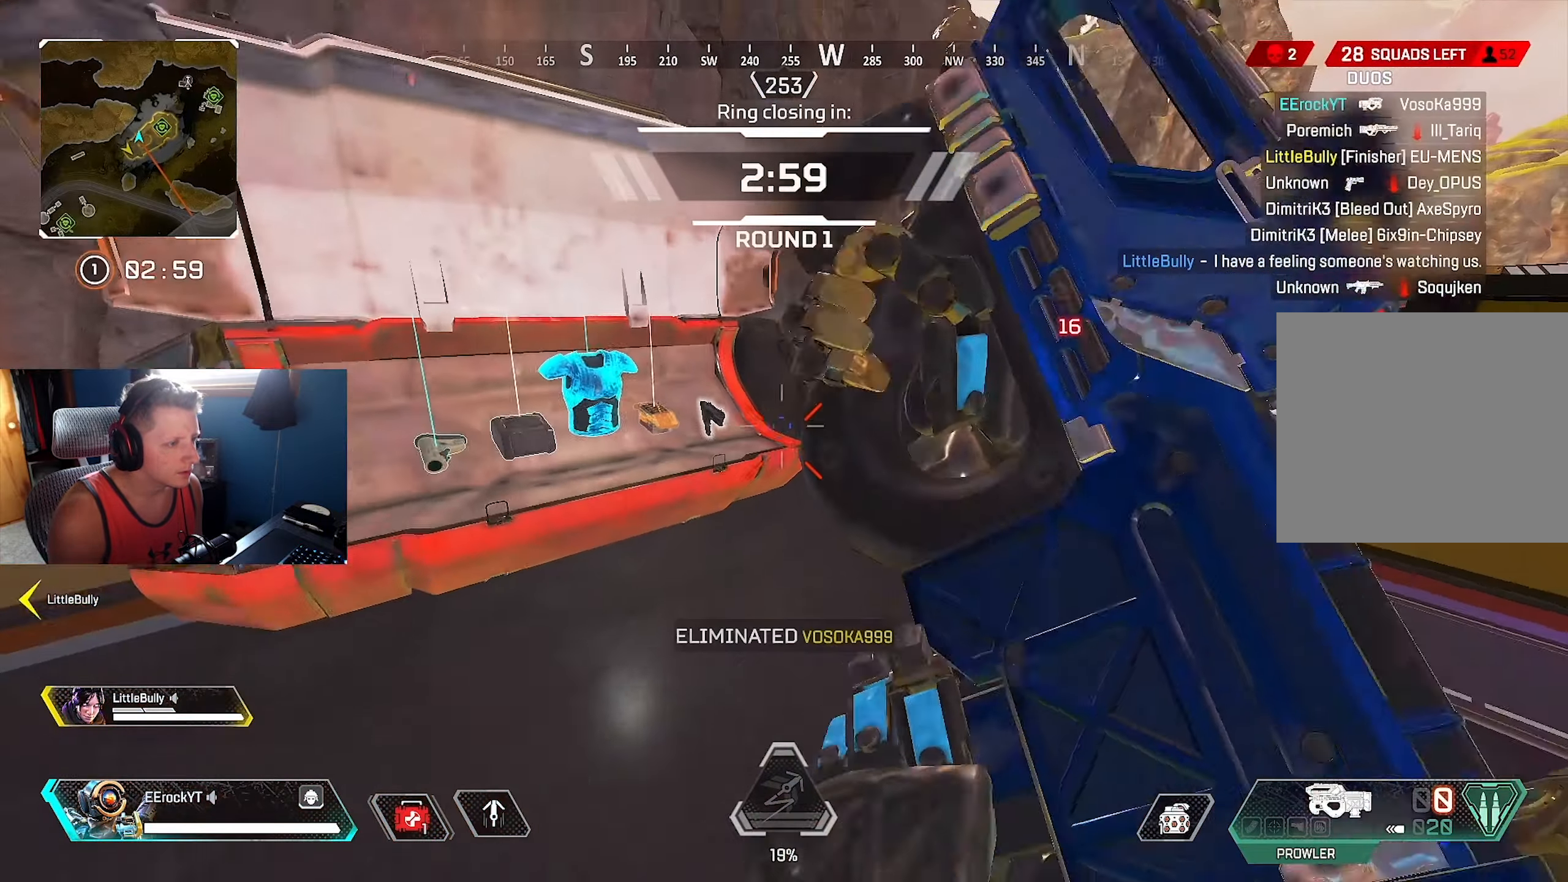
{"buttons": [], "left_stick": "down-left", "right_stick": "center", "events": [[267, "SQUARE", "down"], [350, "SQUARE", "up"], [384, "left_stick", "down-left"], [417, "SQUARE", "down"], [467, "SQUARE", "up"]]}
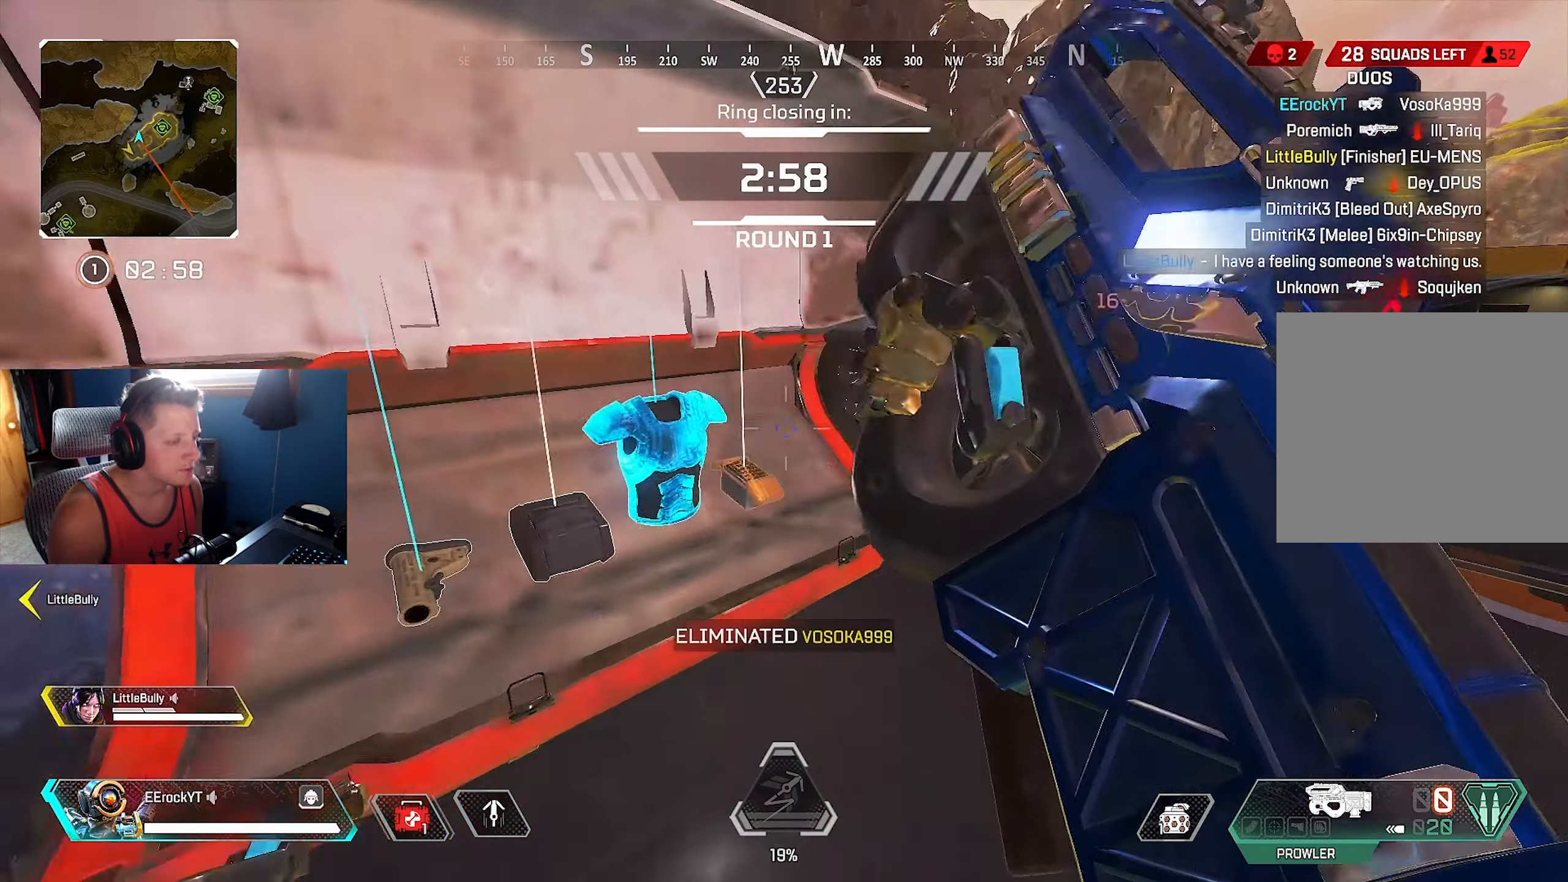
{"buttons": [], "left_stick": "down-right", "right_stick": "center", "events": [[50, "SQUARE", "down"], [67, "left_stick", "left"], [150, "SQUARE", "up"], [217, "SQUARE", "down"], [267, "SQUARE", "up"], [317, "left_stick", "down"], [384, "SQUARE", "down"], [467, "SQUARE", "up"], [467, "left_stick", "down-right"]]}
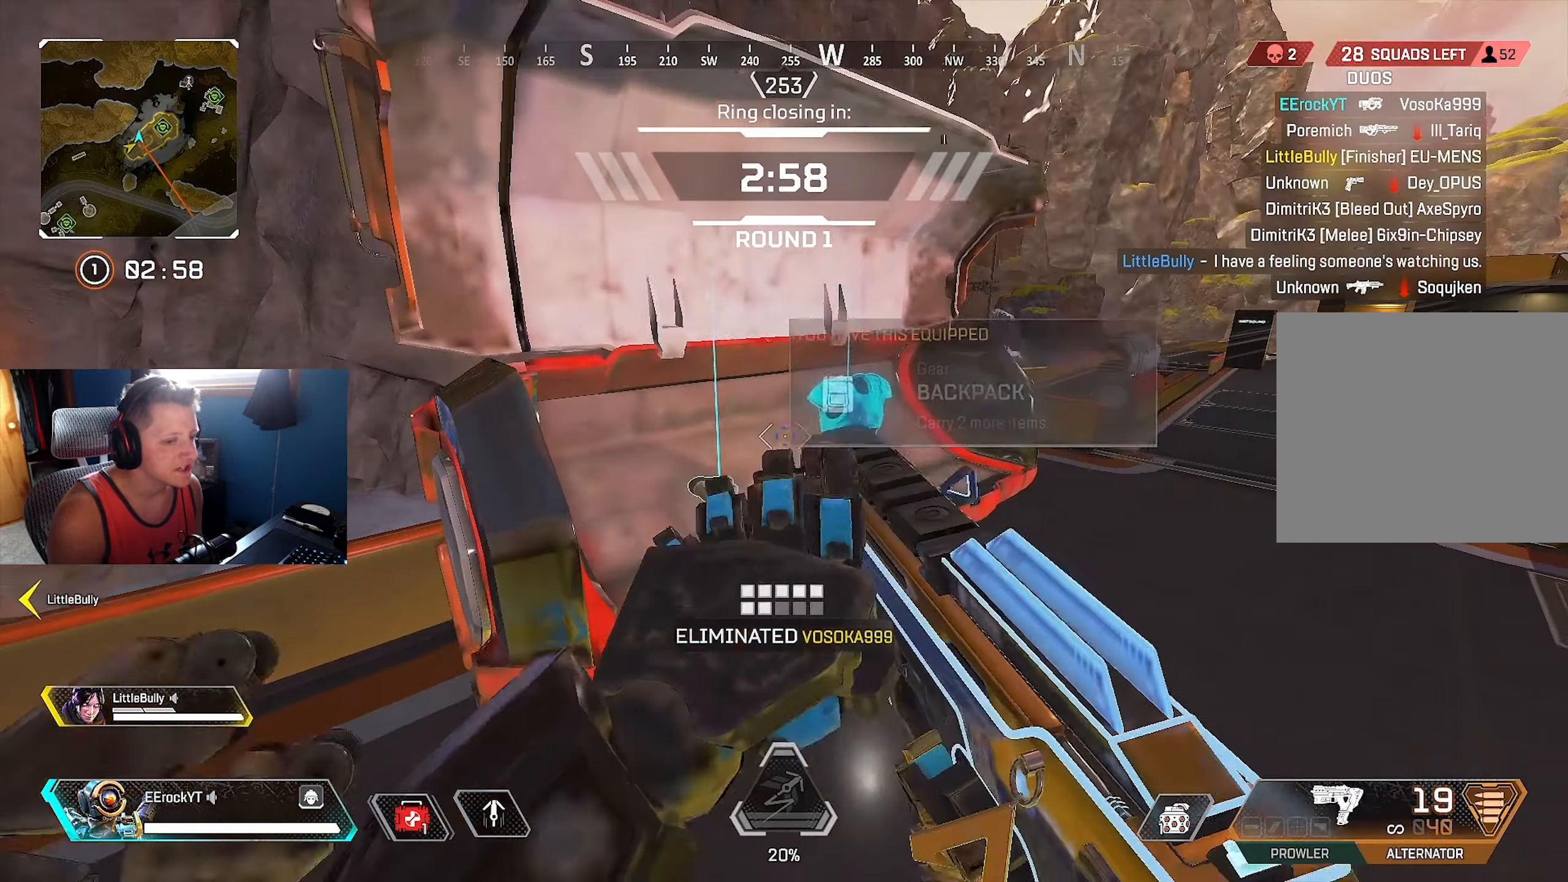
{"buttons": ["SQUARE"], "left_stick": "down-left", "right_stick": "center", "events": [[17, "SQUARE", "down"], [17, "left_stick", "up-right"], [67, "SQUARE", "up"], [167, "SQUARE", "down"], [167, "left_stick", "right"], [217, "SQUARE", "up"], [300, "SQUARE", "down"], [300, "left_stick", "down-left"], [384, "SQUARE", "up"], [467, "SQUARE", "down"]]}
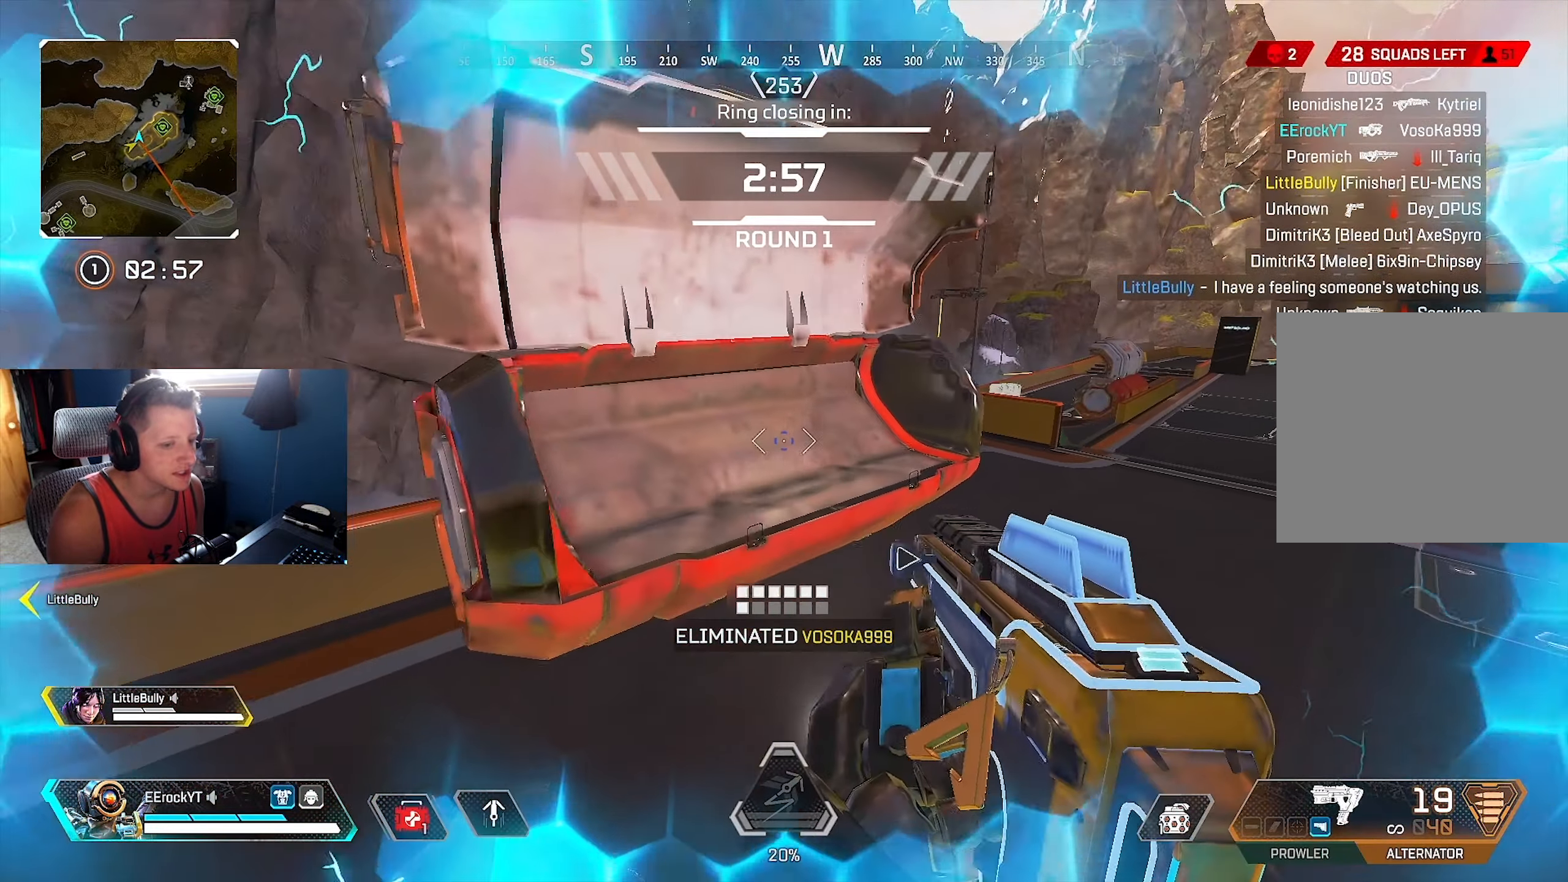
{"buttons": [], "left_stick": "up-right", "right_stick": "center", "events": [[17, "SQUARE", "up"], [67, "left_stick", "right"], [167, "right_stick", "right"], [267, "left_stick", "up-right"], [467, "right_stick", "center"]]}
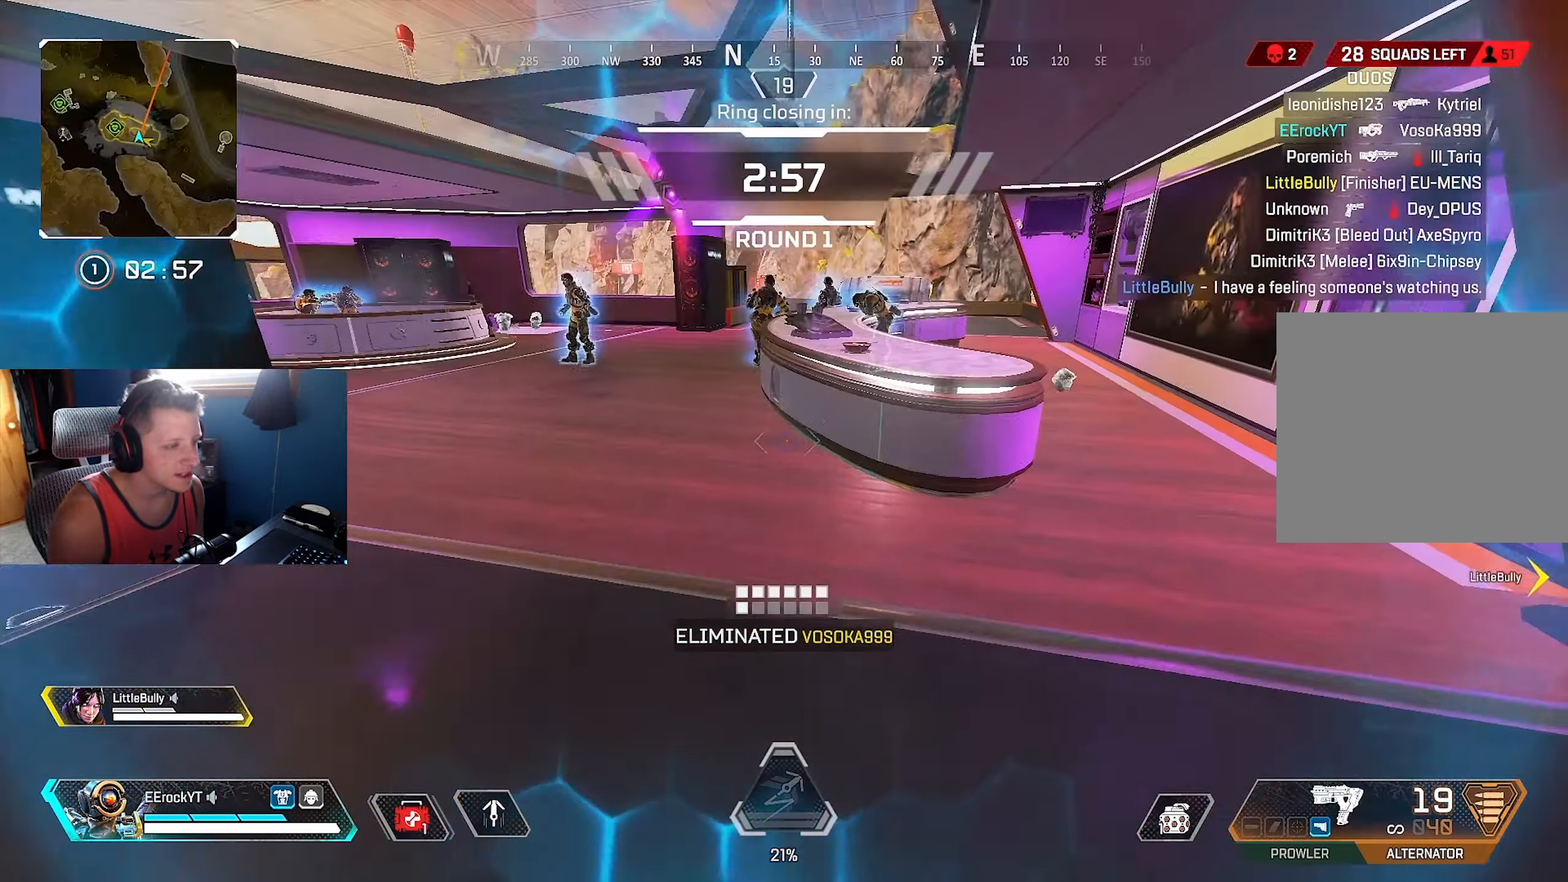
{"buttons": [], "left_stick": "right", "right_stick": "down-right", "events": [[217, "R3", "down"], [267, "R3", "up"], [417, "R3", "down"], [467, "R3", "up"], [467, "left_stick", "right"], [467, "right_stick", "down-right"]]}
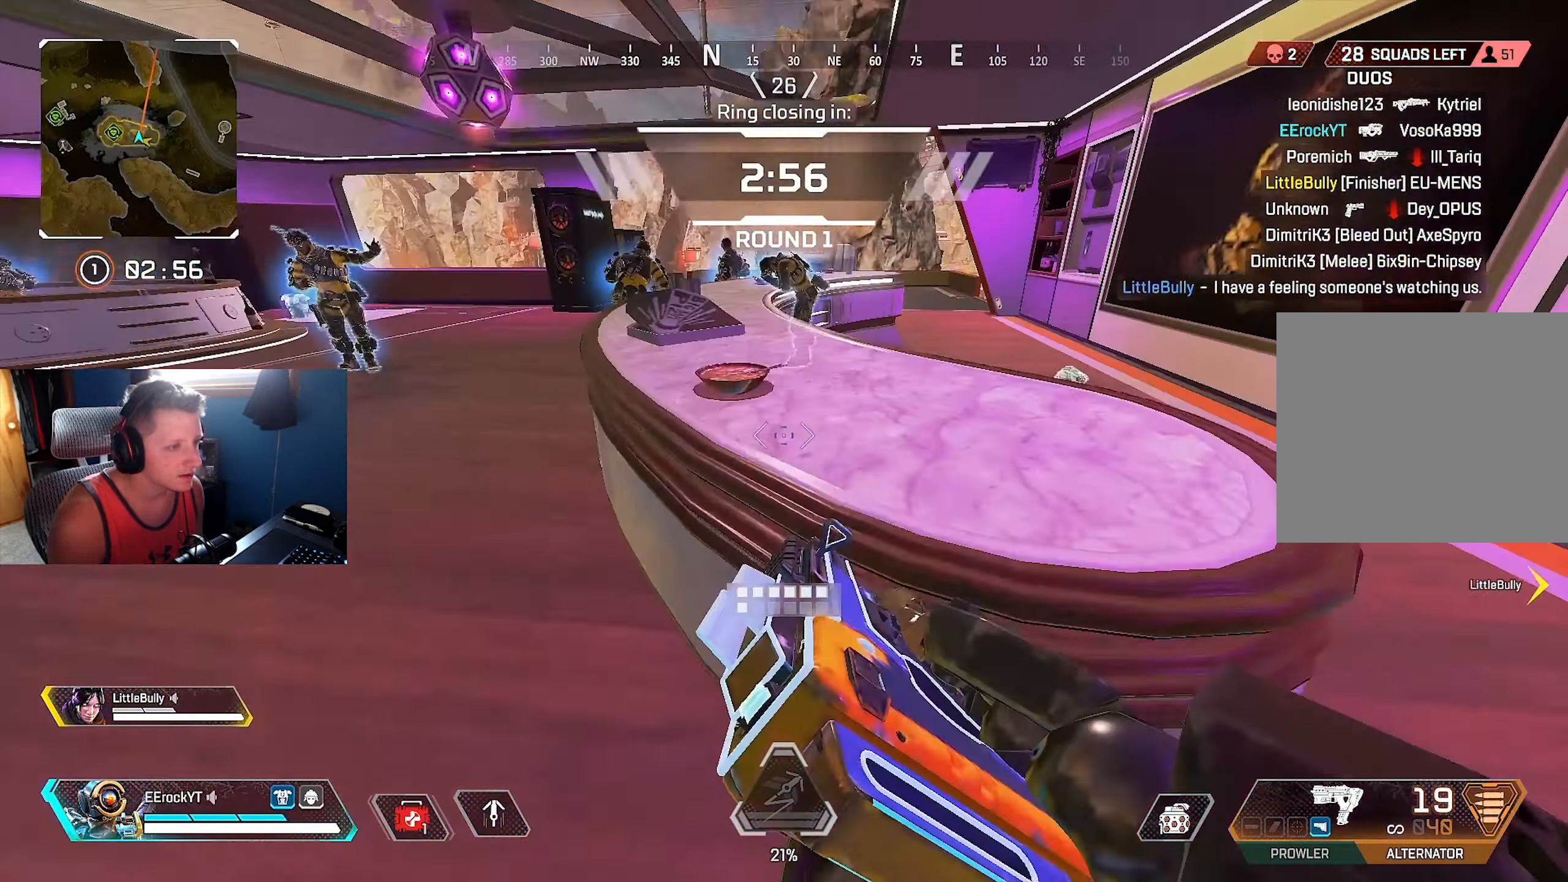
{"buttons": ["TRIANGLE"], "left_stick": "up", "right_stick": "center", "events": [[67, "right_stick", "left"], [217, "left_stick", "up"], [300, "right_stick", "center"], [467, "TRIANGLE", "down"]]}
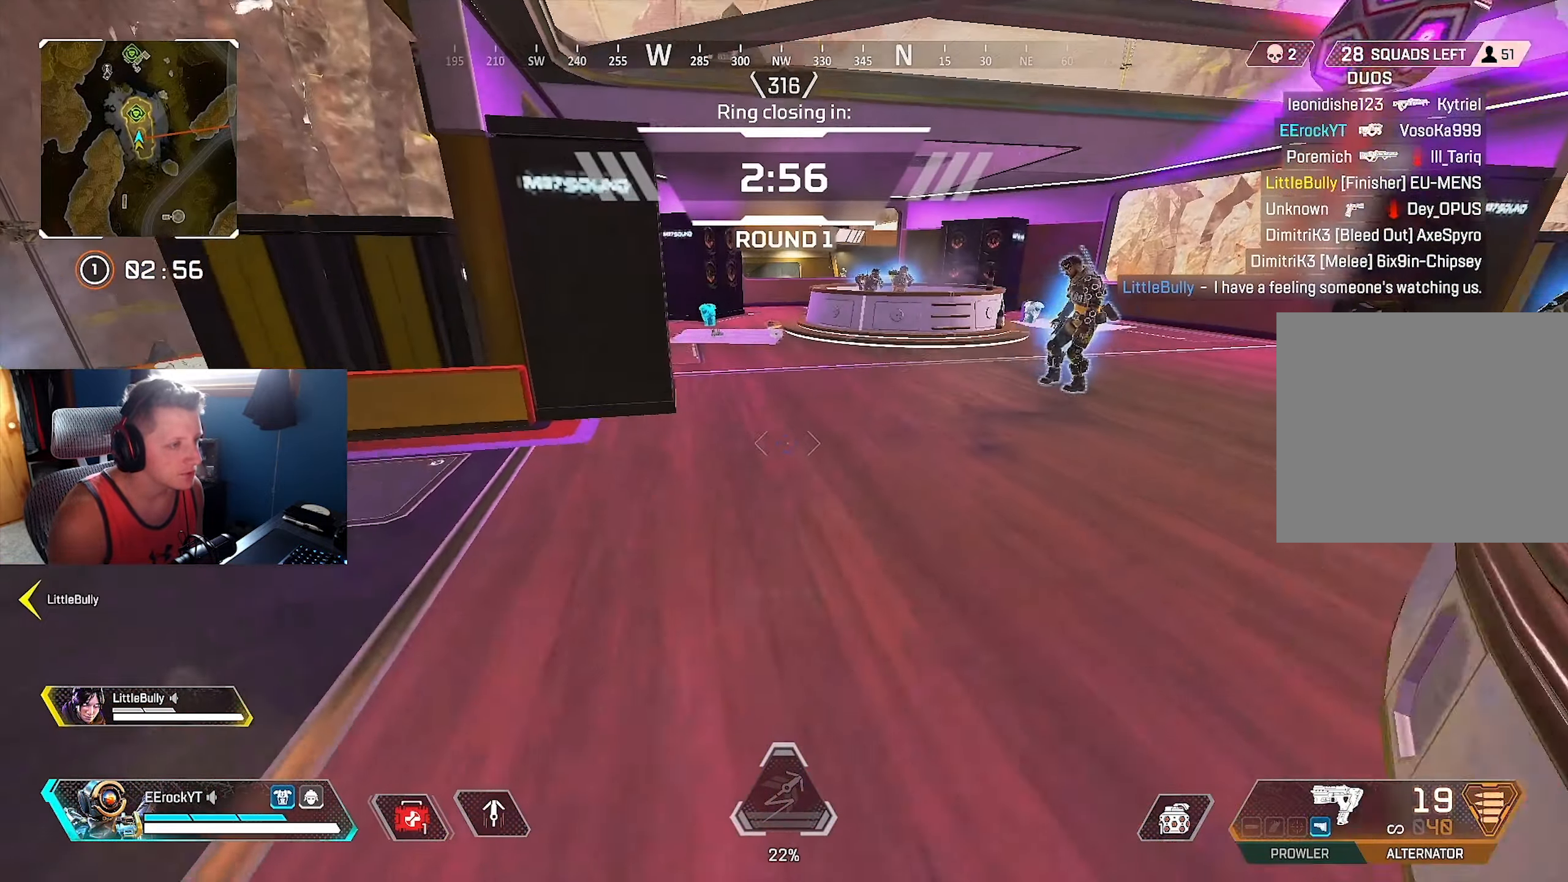
{"buttons": ["SQUARE"], "left_stick": "up", "right_stick": "center", "events": [[67, "TRIANGLE", "up"], [383, "SQUARE", "down"], [416, "SQUARE", "up"], [500, "SQUARE", "down"]]}
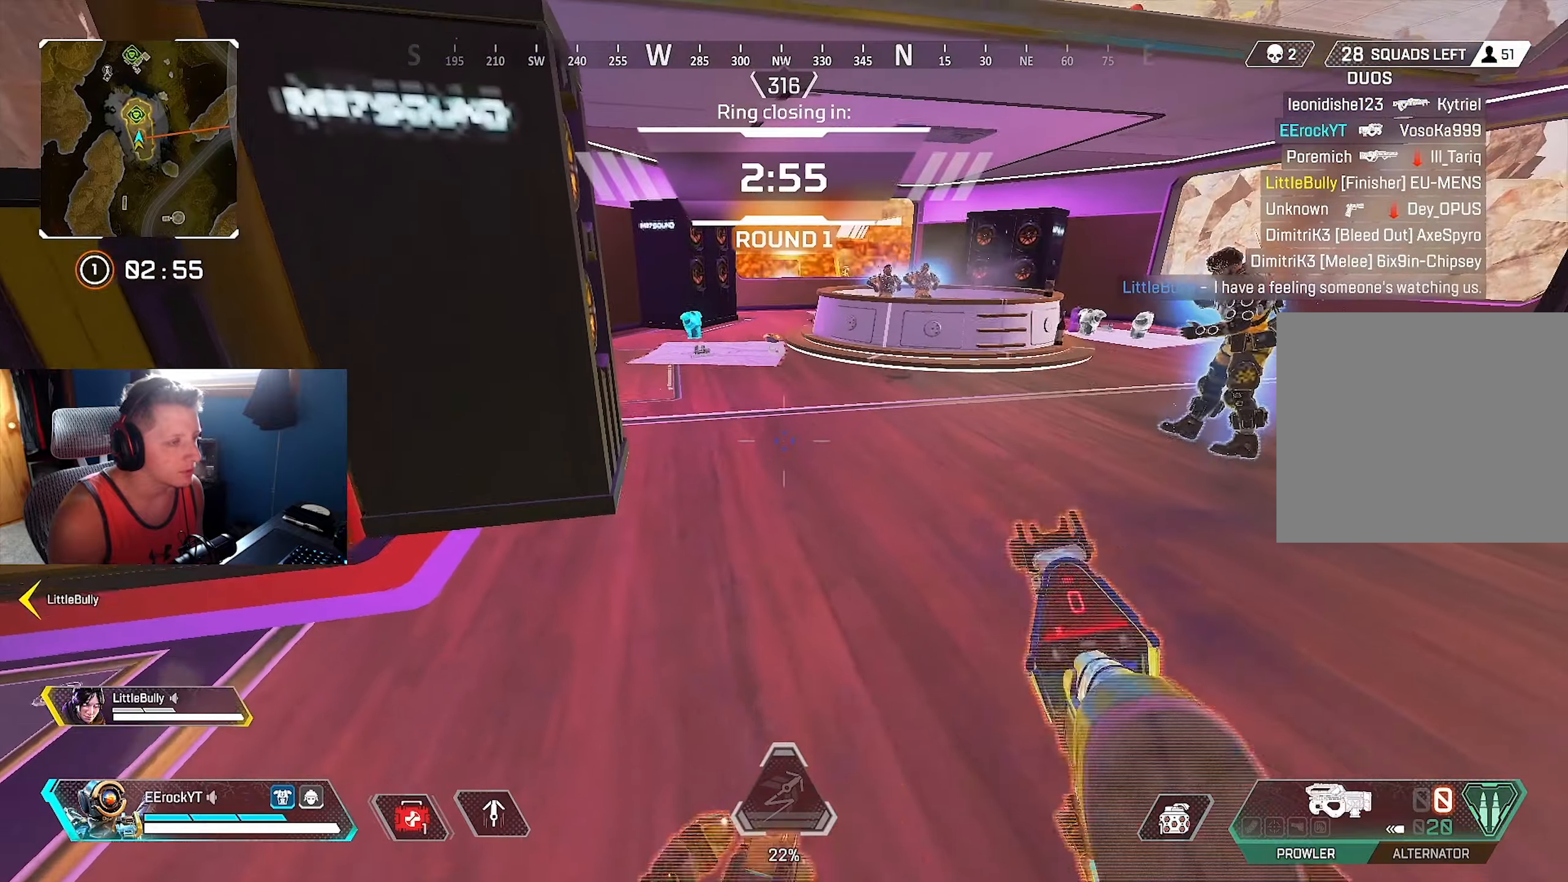
{"buttons": [], "left_stick": "up", "right_stick": "center", "events": [[66, "SQUARE", "up"], [166, "SQUARE", "down"], [216, "SQUARE", "up"]]}
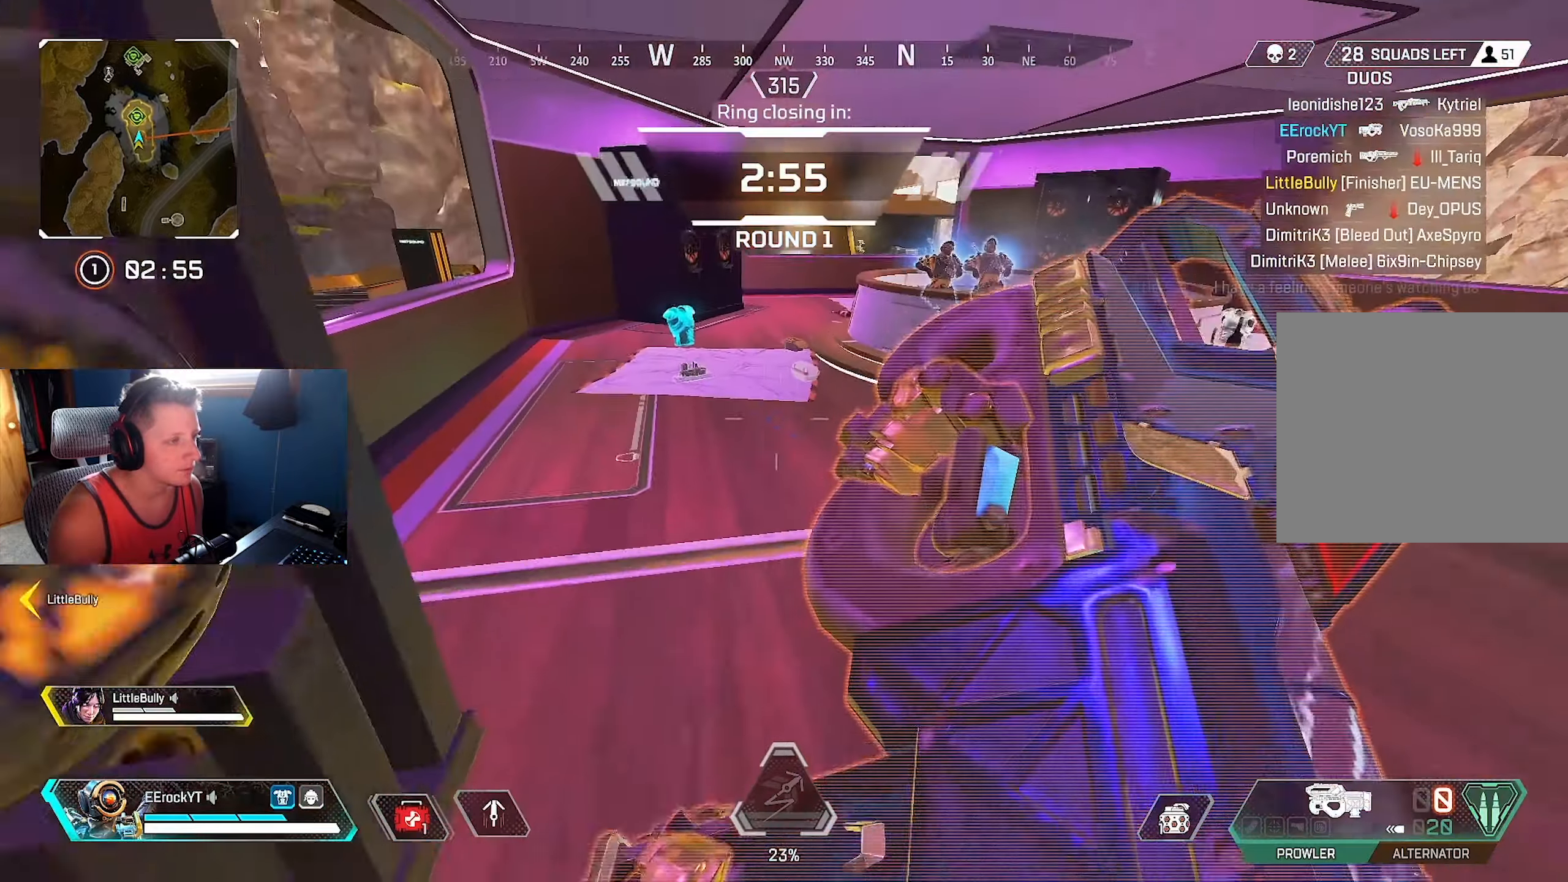
{"buttons": ["SQUARE"], "left_stick": "up", "right_stick": "center", "events": [[466, "SQUARE", "down"]]}
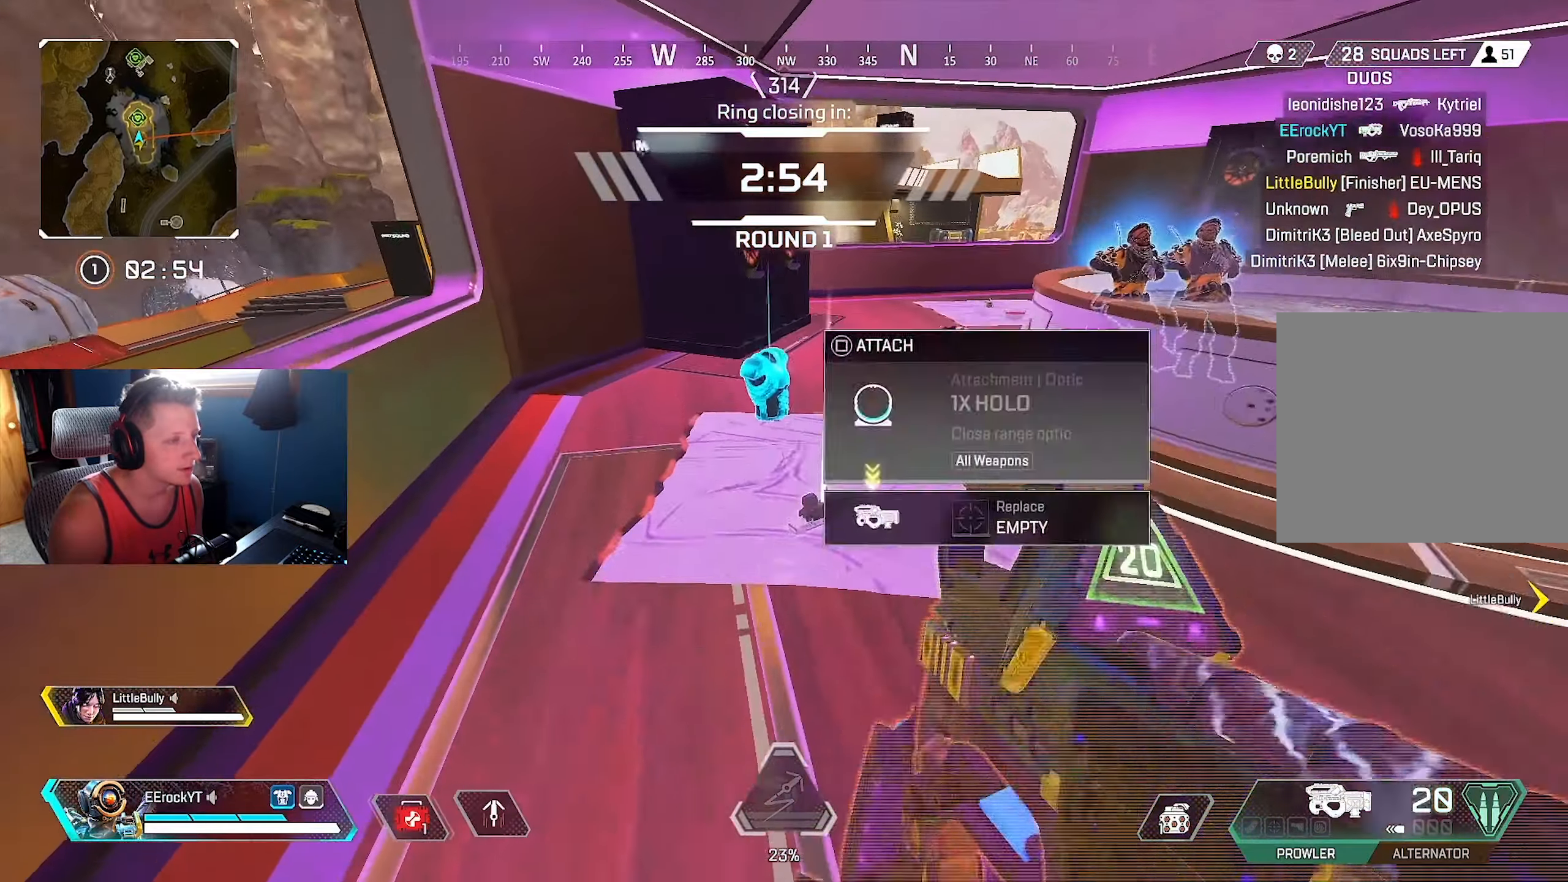
{"buttons": [], "left_stick": "down-right", "right_stick": "center", "events": [[16, "SQUARE", "up"], [133, "SQUARE", "down"], [166, "left_stick", "center"], [216, "SQUARE", "up"], [216, "left_stick", "down"], [316, "SQUARE", "down"], [350, "left_stick", "down-right"], [383, "SQUARE", "up"]]}
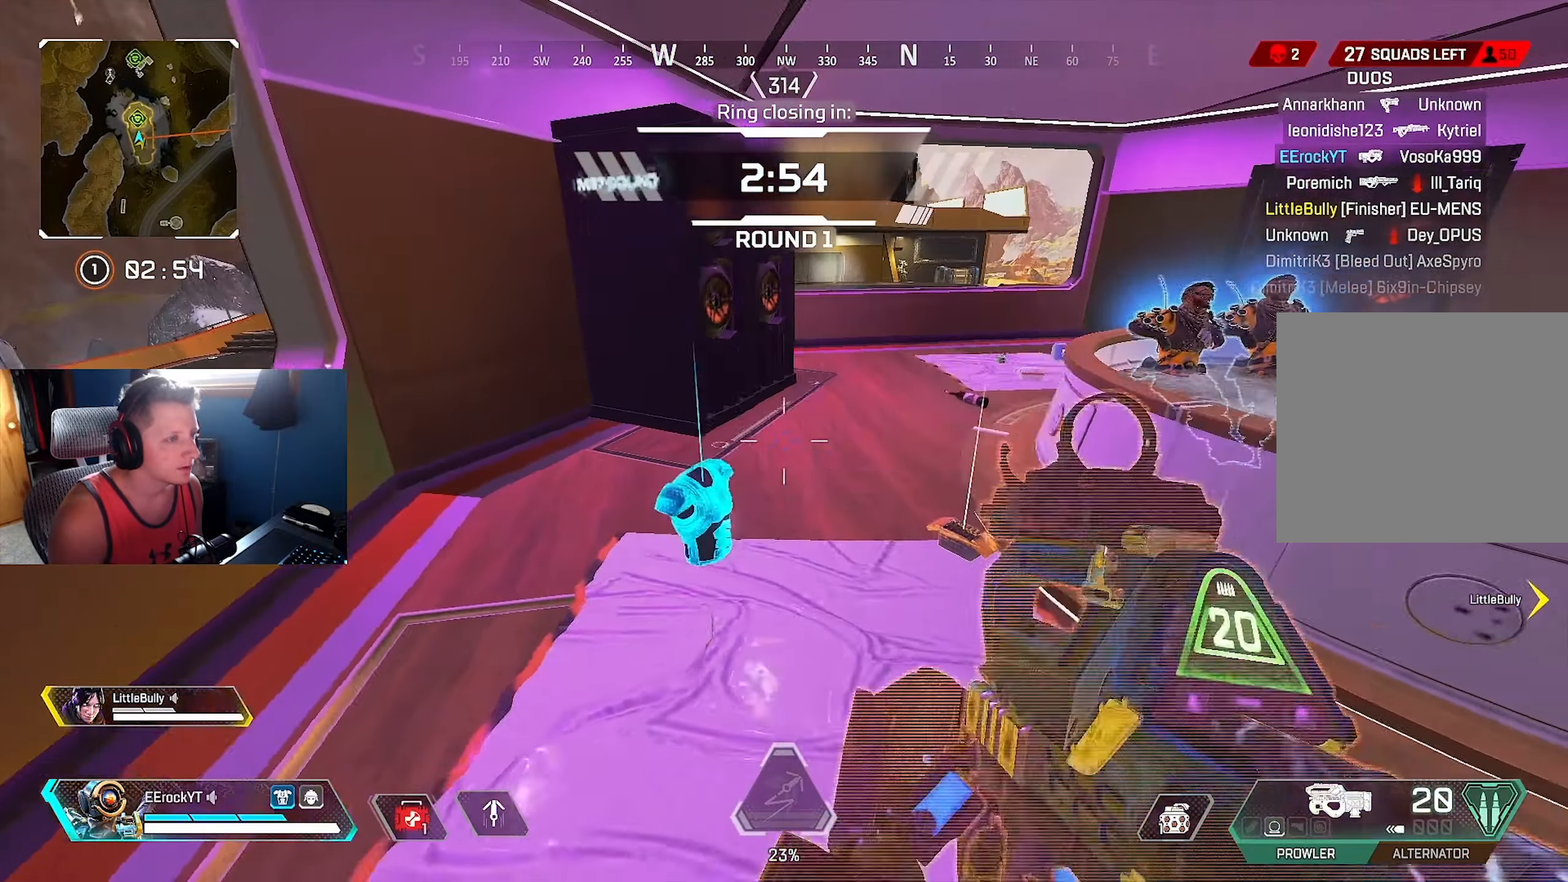
{"buttons": [], "left_stick": "left", "right_stick": "center", "events": [[166, "SQUARE", "down"], [183, "left_stick", "right"], [266, "SQUARE", "up"], [350, "left_stick", "down"], [416, "left_stick", "left"]]}
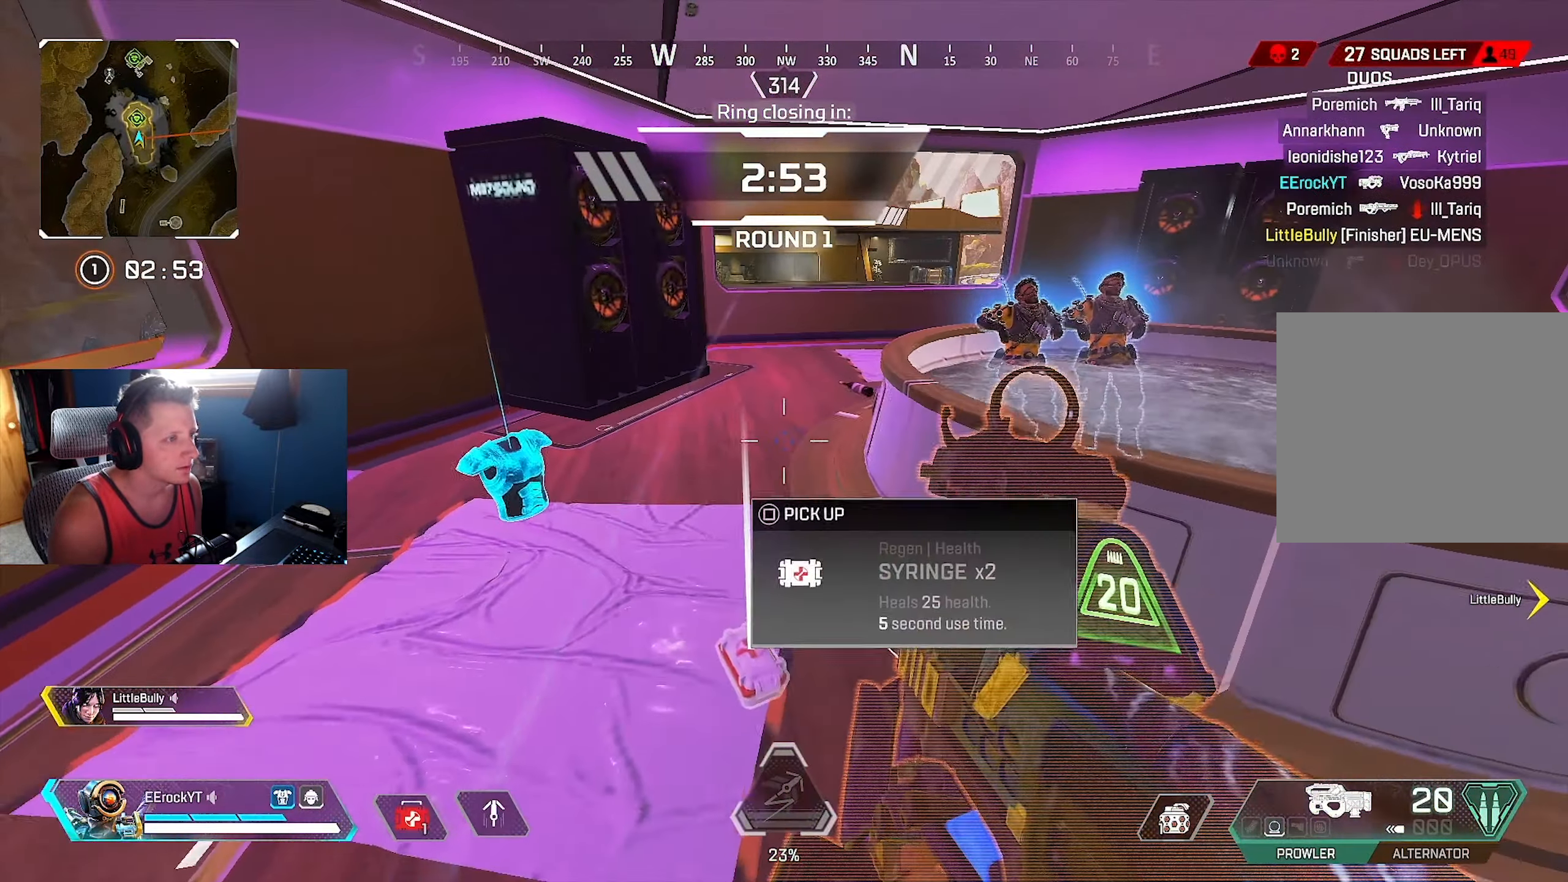
{"buttons": [], "left_stick": "down-right", "right_stick": "center", "events": [[350, "SQUARE", "down"], [466, "SQUARE", "up"], [466, "left_stick", "down-right"]]}
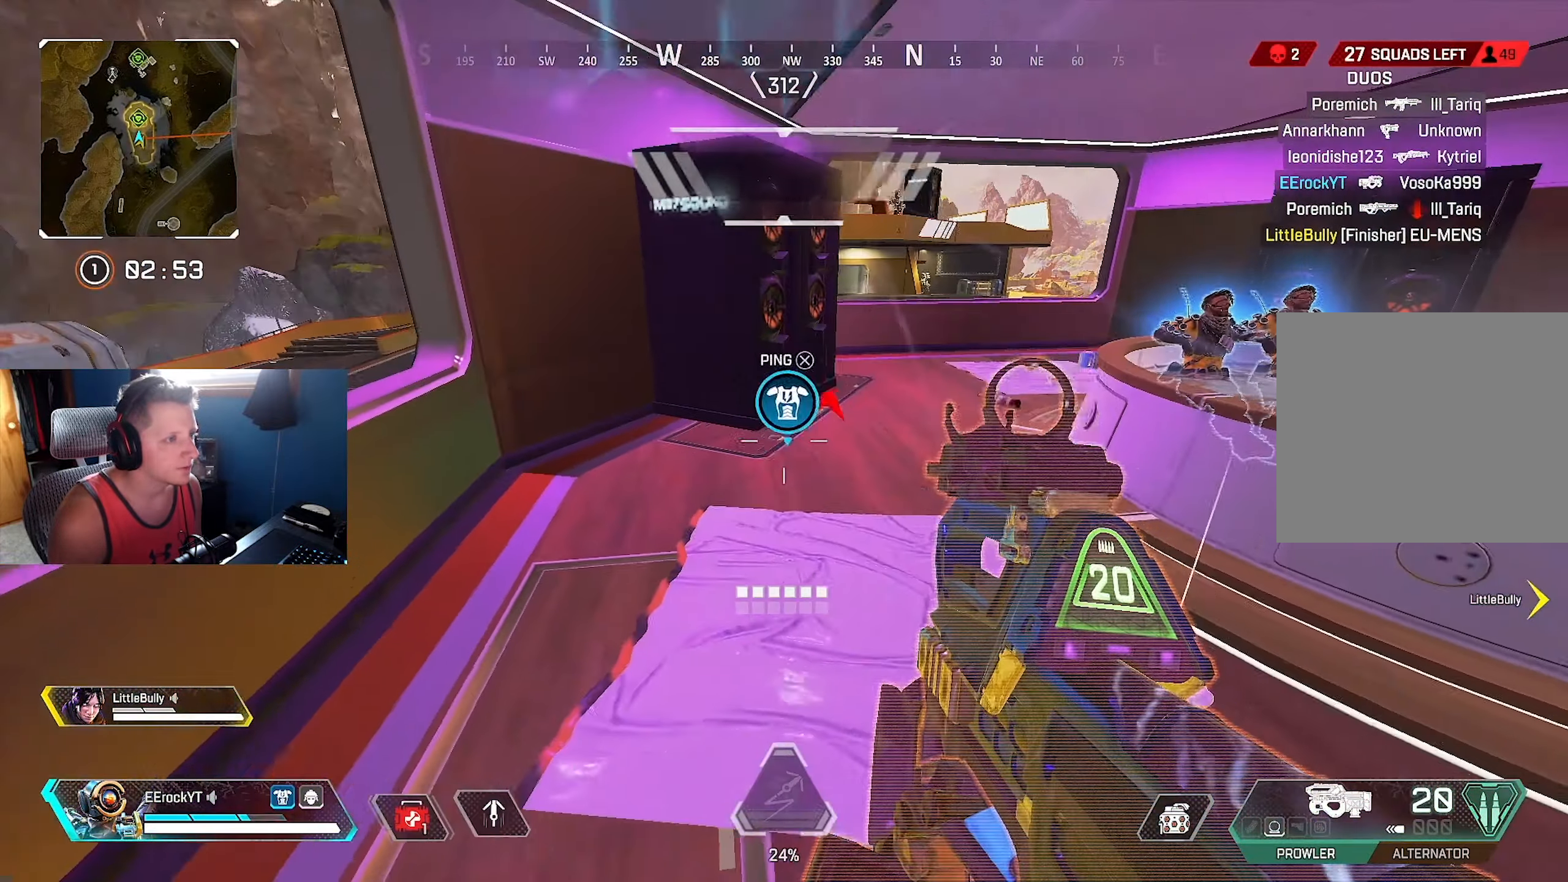
{"buttons": ["R3"], "left_stick": "down-right", "right_stick": "center", "events": [[100, "right_stick", "up-right"], [133, "L2", "down"], [266, "right_stick", "center"], [350, "L2", "up"], [500, "R3", "down"]]}
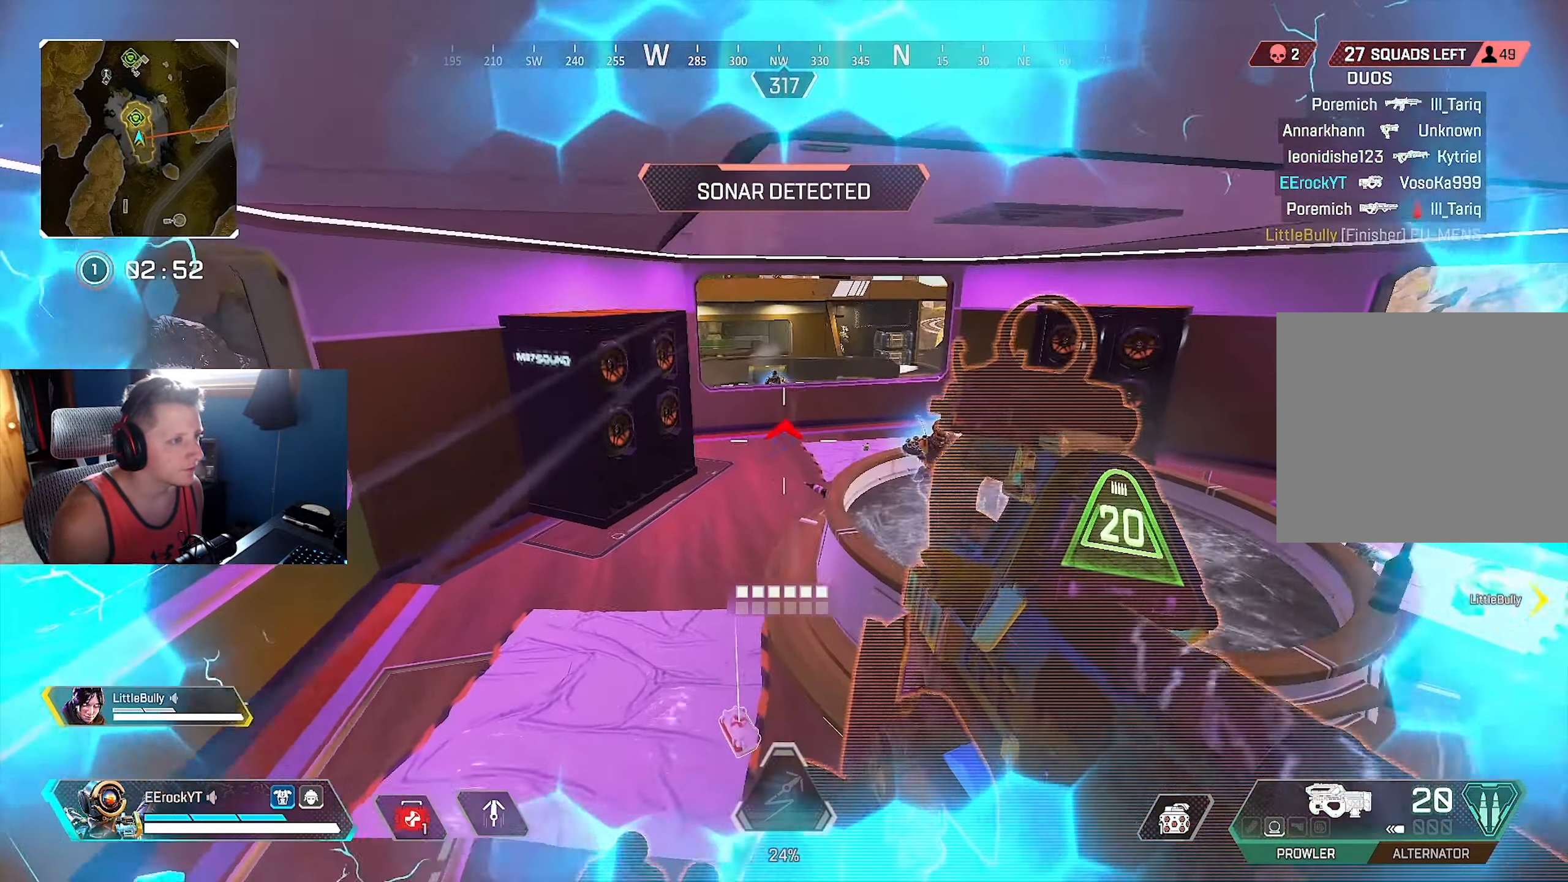
{"buttons": [], "left_stick": "right", "right_stick": "right", "events": [[133, "R3", "up"], [133, "left_stick", "right"], [133, "right_stick", "down-right"], [183, "right_stick", "right"], [300, "right_stick", "center"], [500, "right_stick", "right"]]}
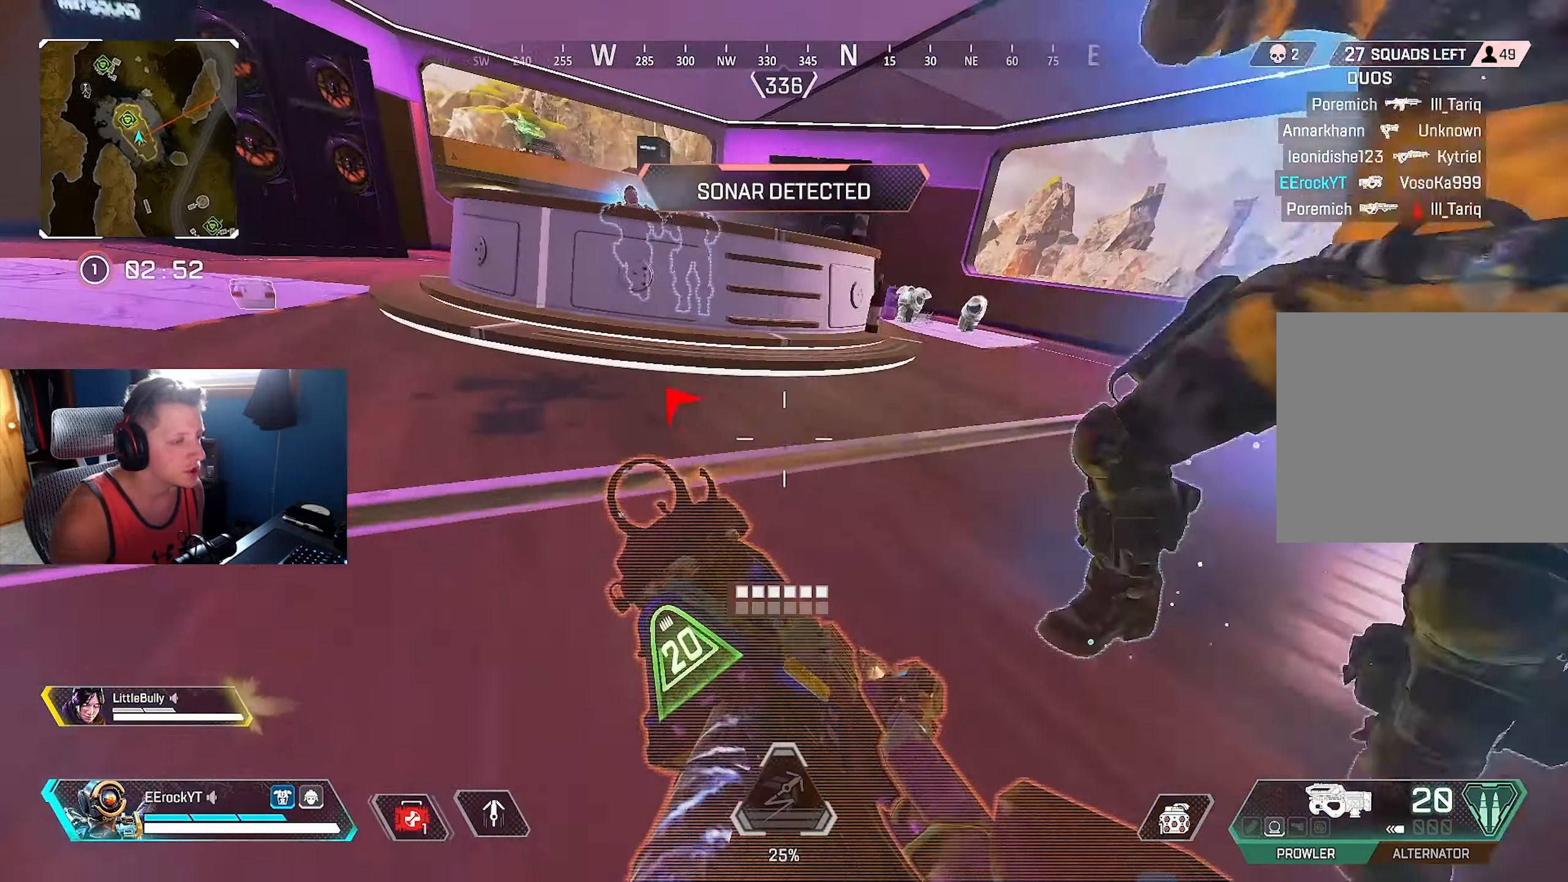
{"buttons": [], "left_stick": "right", "right_stick": "center", "events": [[100, "right_stick", "center"], [216, "L2", "down"], [383, "L2", "up"]]}
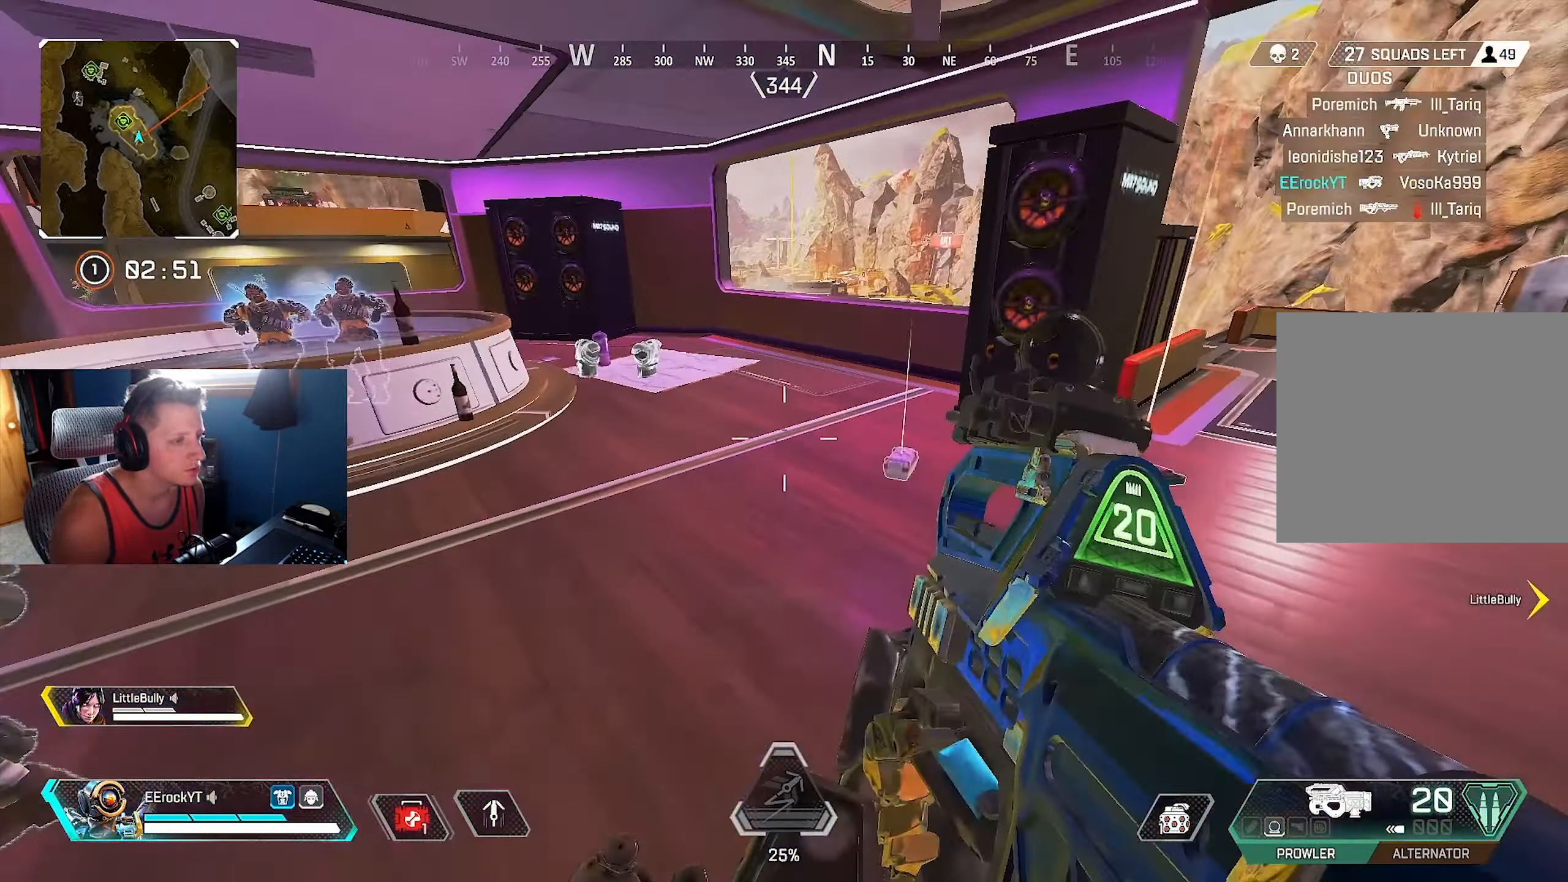
{"buttons": [], "left_stick": "up-right", "right_stick": "center", "events": [[16, "left_stick", "up-right"], [100, "right_stick", "right"], [250, "L3", "down"], [266, "right_stick", "center"], [316, "L3", "up"]]}
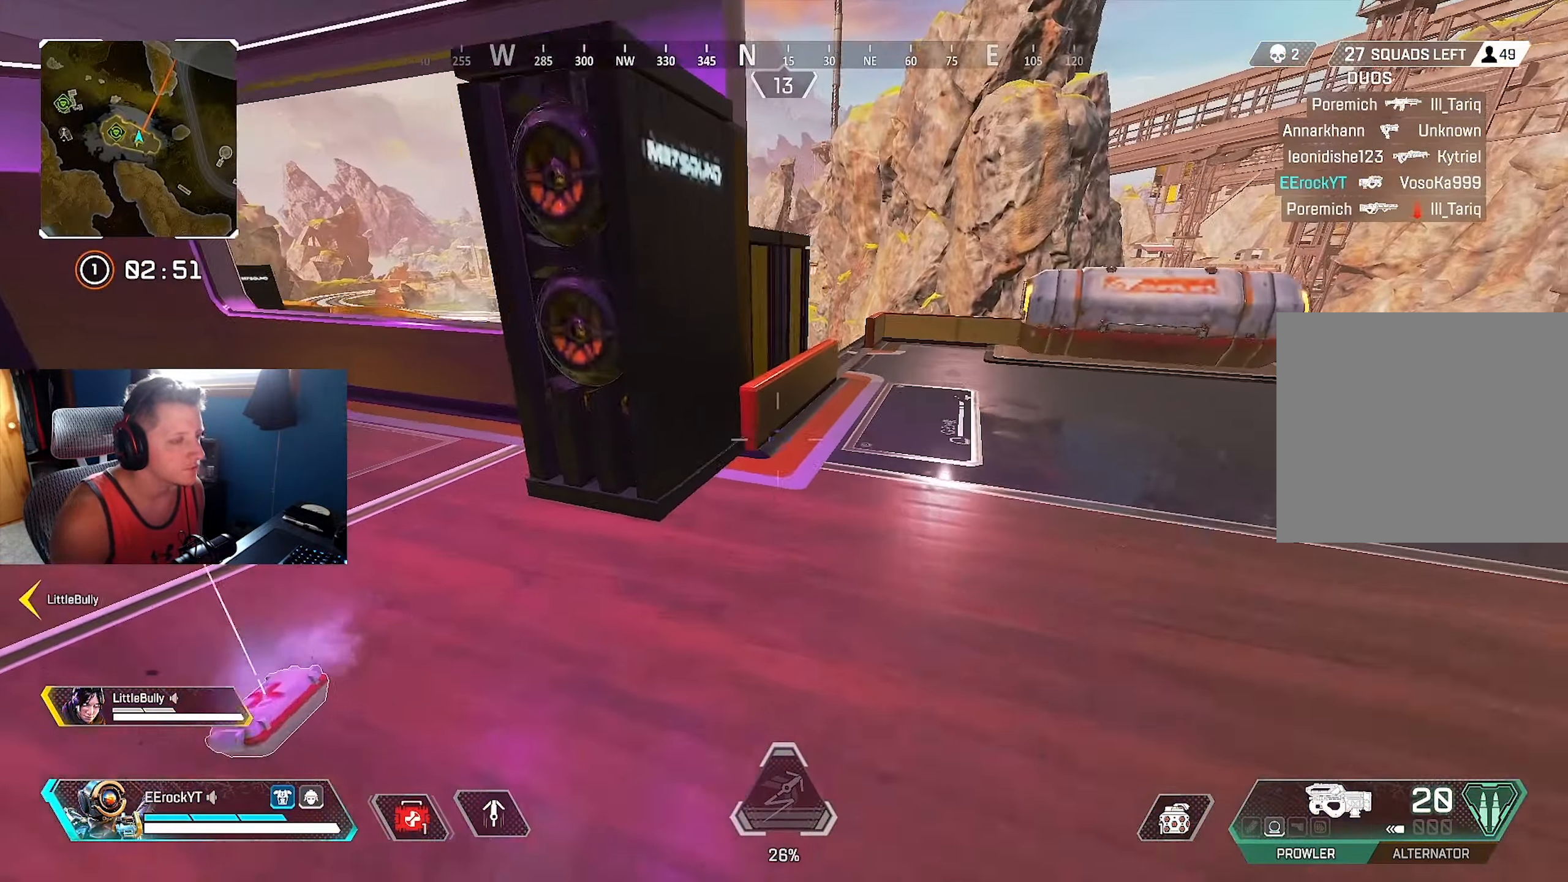
{"buttons": [], "left_stick": "up-right", "right_stick": "center", "events": [[133, "right_stick", "right"], [383, "right_stick", "center"]]}
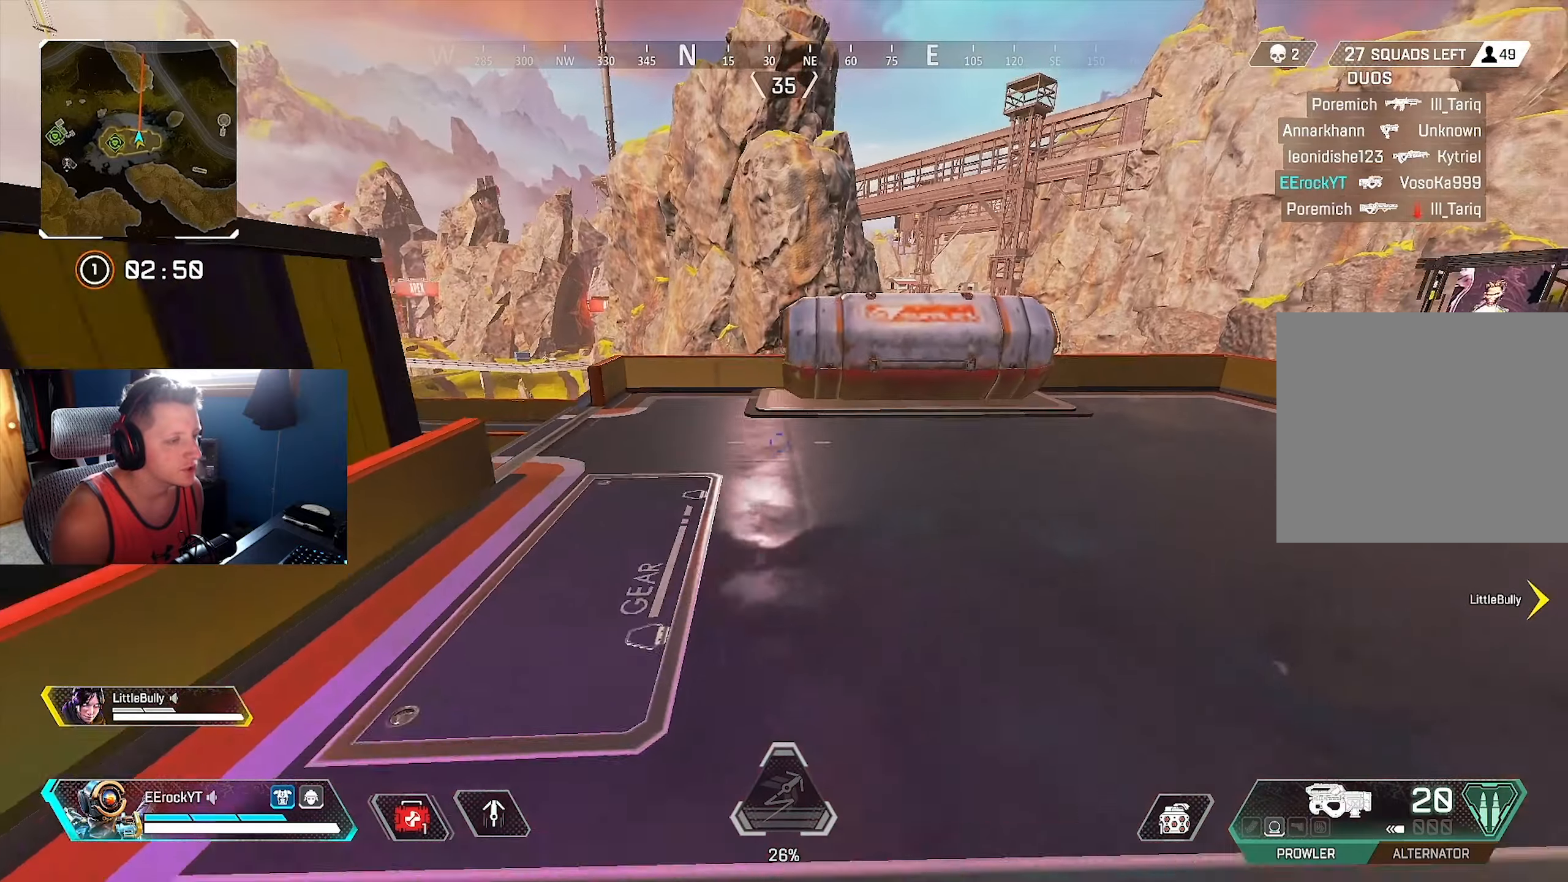
{"buttons": [], "left_stick": "down", "right_stick": "center", "events": [[133, "right_stick", "left"], [400, "right_stick", "center"], [500, "left_stick", "down"]]}
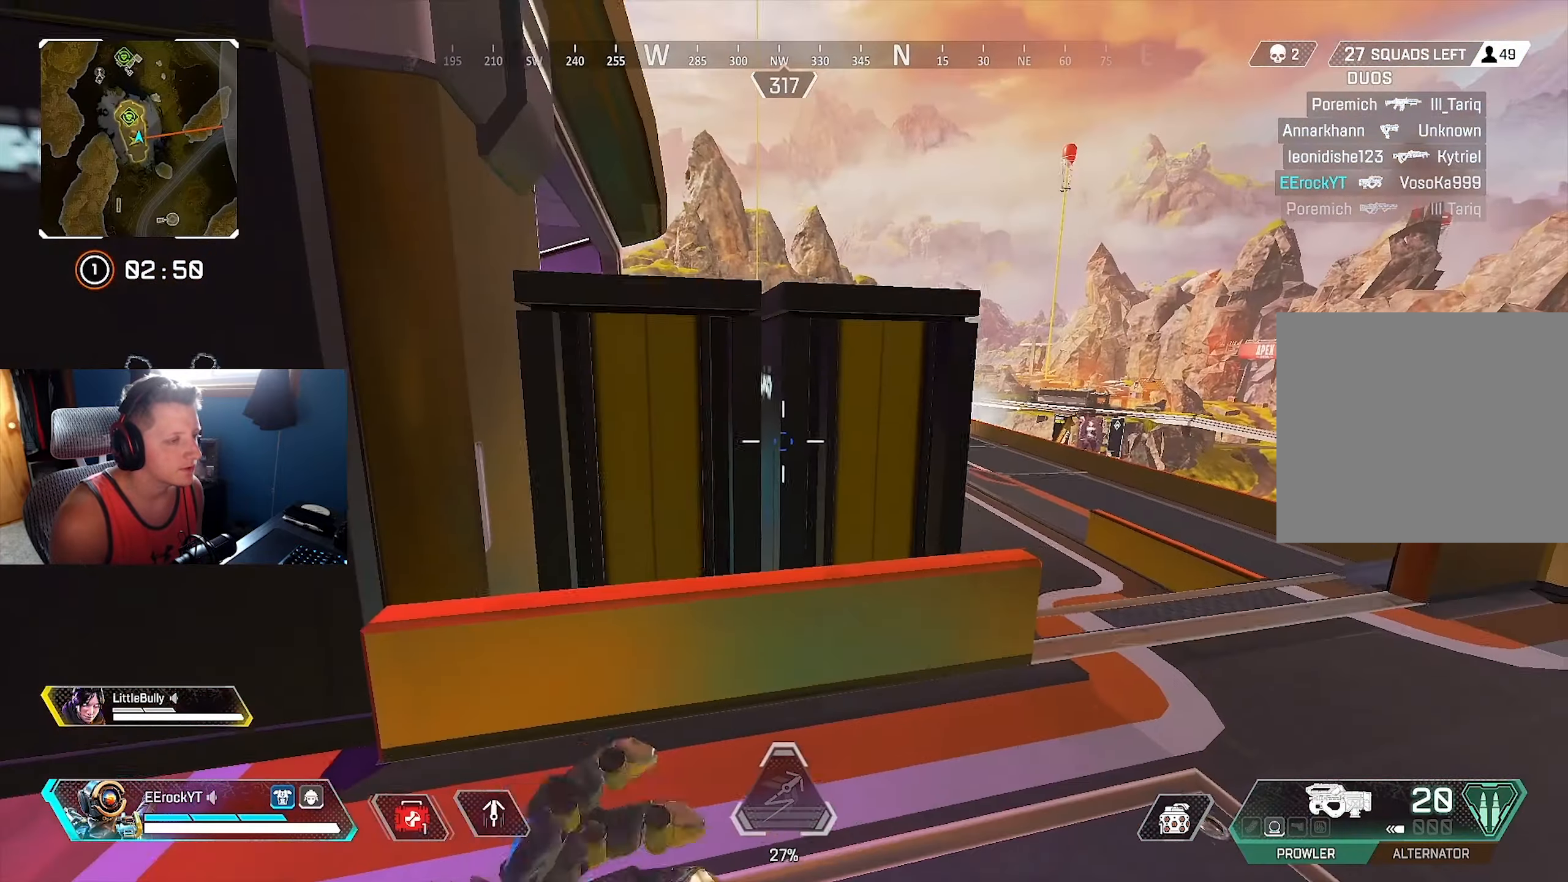
{"buttons": [], "left_stick": "up-right", "right_stick": "center", "events": [[67, "TRIANGLE", "down"], [133, "TRIANGLE", "up"], [317, "right_stick", "left"], [383, "left_stick", "right"], [417, "right_stick", "center"], [467, "left_stick", "up-right"]]}
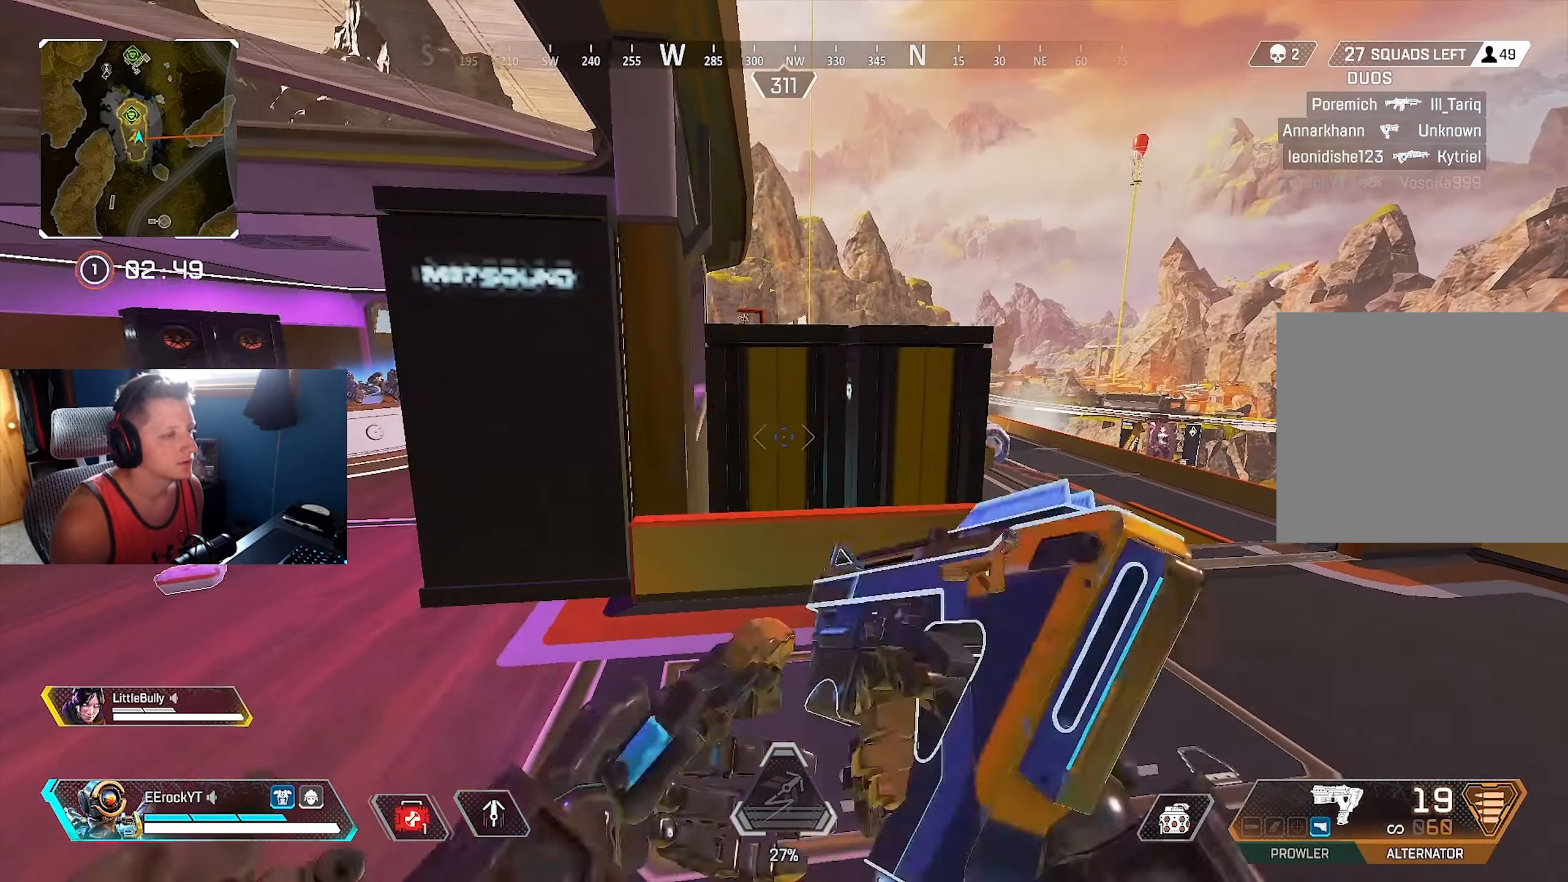
{"buttons": [], "left_stick": "down", "right_stick": "center", "events": [[17, "left_stick", "up"], [50, "SQUARE", "down"], [150, "SQUARE", "up"], [250, "SQUARE", "down"], [267, "left_stick", "down"], [317, "SQUARE", "up"], [417, "SQUARE", "down"], [467, "SQUARE", "up"]]}
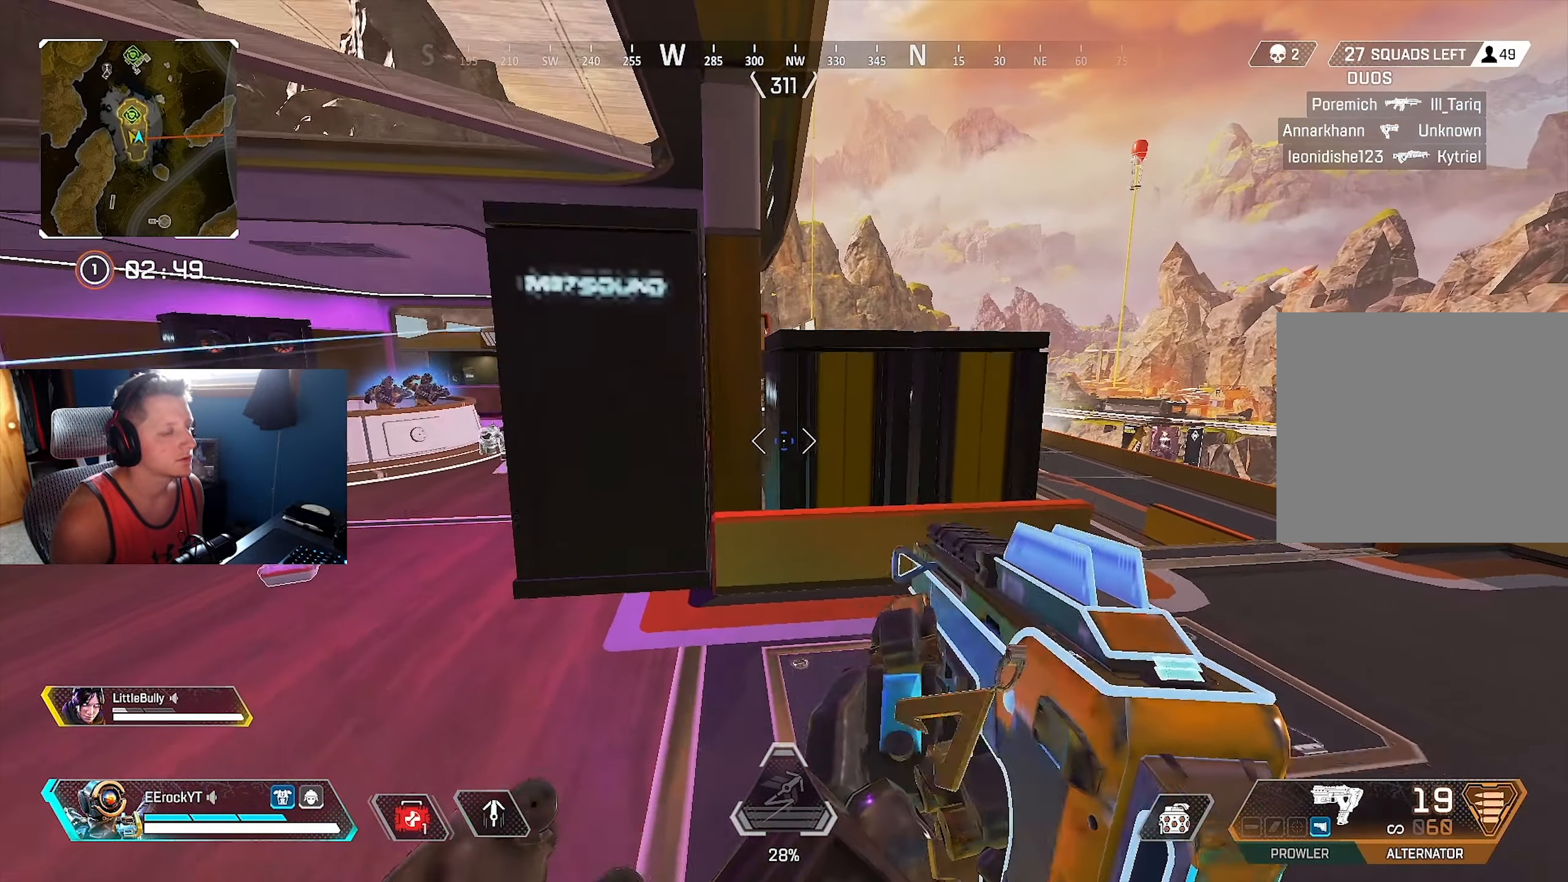
{"buttons": [], "left_stick": "up-right", "right_stick": "up", "events": [[67, "left_stick", "center"], [133, "left_stick", "up"], [250, "right_stick", "up"], [383, "left_stick", "up-right"], [383, "right_stick", "center"], [500, "right_stick", "up"]]}
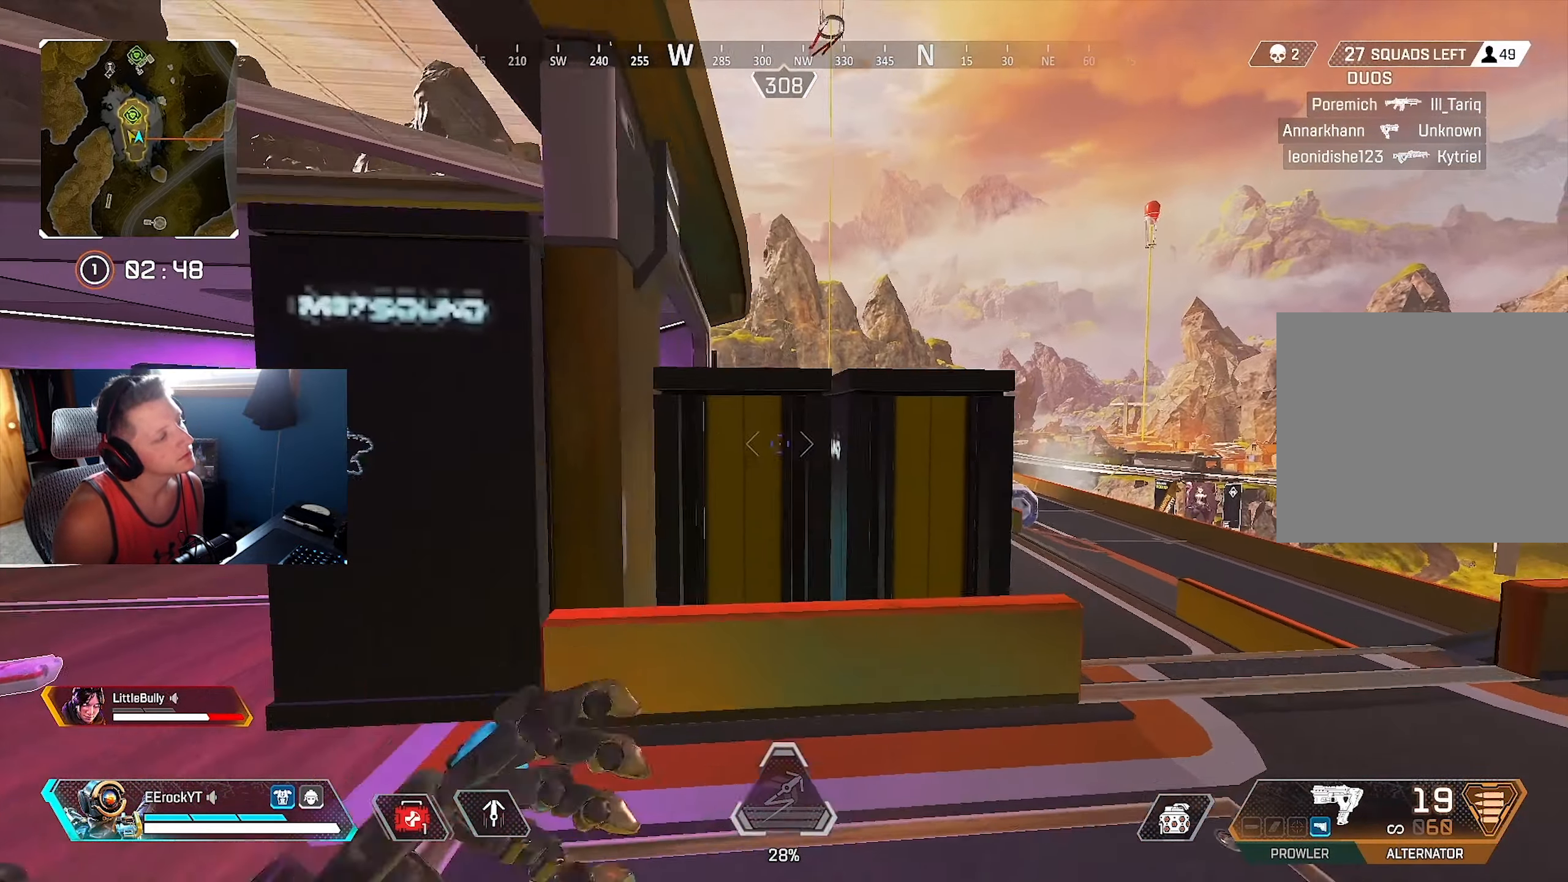
{"buttons": ["L1"], "left_stick": "up-right", "right_stick": "center", "events": [[133, "right_stick", "up-left"], [267, "right_stick", "center"], [417, "L1", "down"]]}
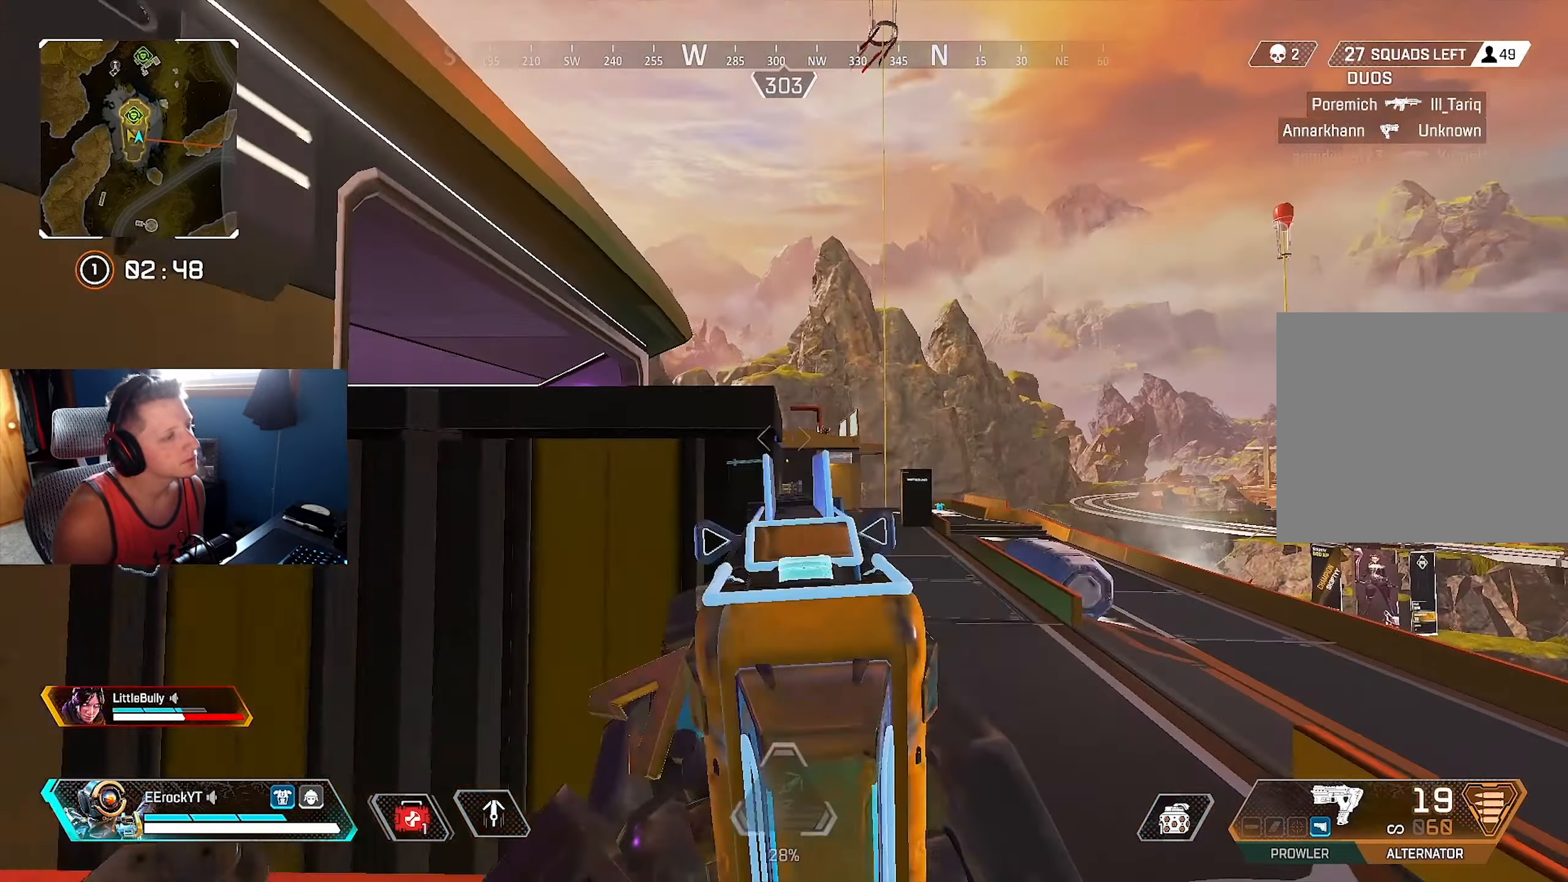
{"buttons": ["L1"], "left_stick": "up-right", "right_stick": "center", "events": [[50, "left_stick", "right"], [400, "right_stick", "right"], [467, "left_stick", "up-right"], [467, "right_stick", "center"]]}
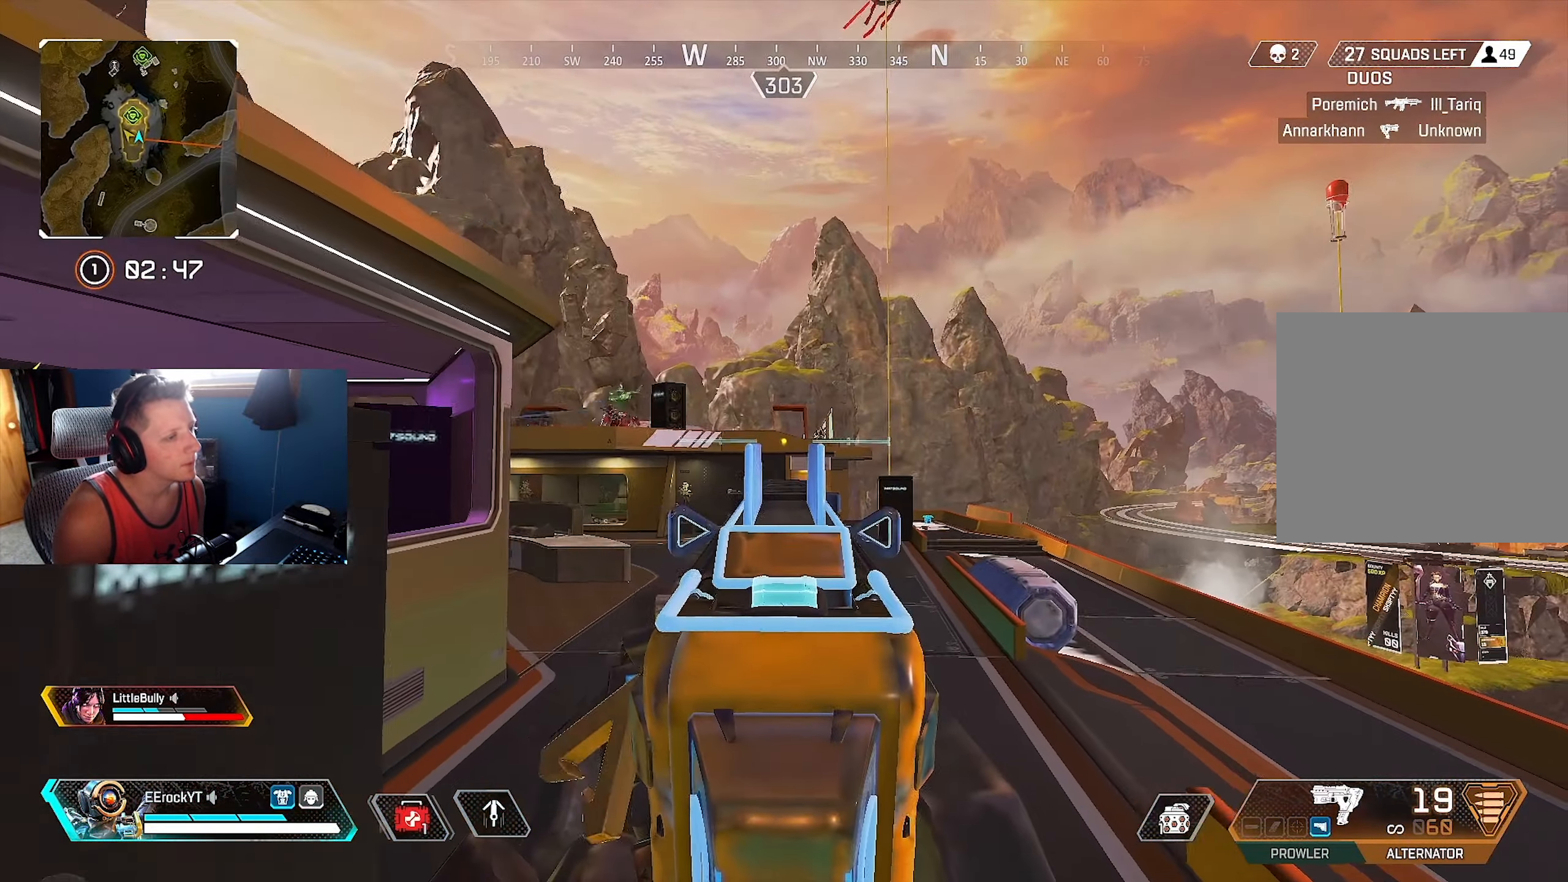
{"buttons": ["L1", "R1"], "left_stick": "left", "right_stick": "down", "events": [[17, "right_stick", "left"], [67, "left_stick", "center"], [133, "left_stick", "up"], [167, "right_stick", "center"], [267, "right_stick", "left"], [317, "left_stick", "left"], [417, "R1", "down"], [417, "right_stick", "center"], [500, "right_stick", "down"]]}